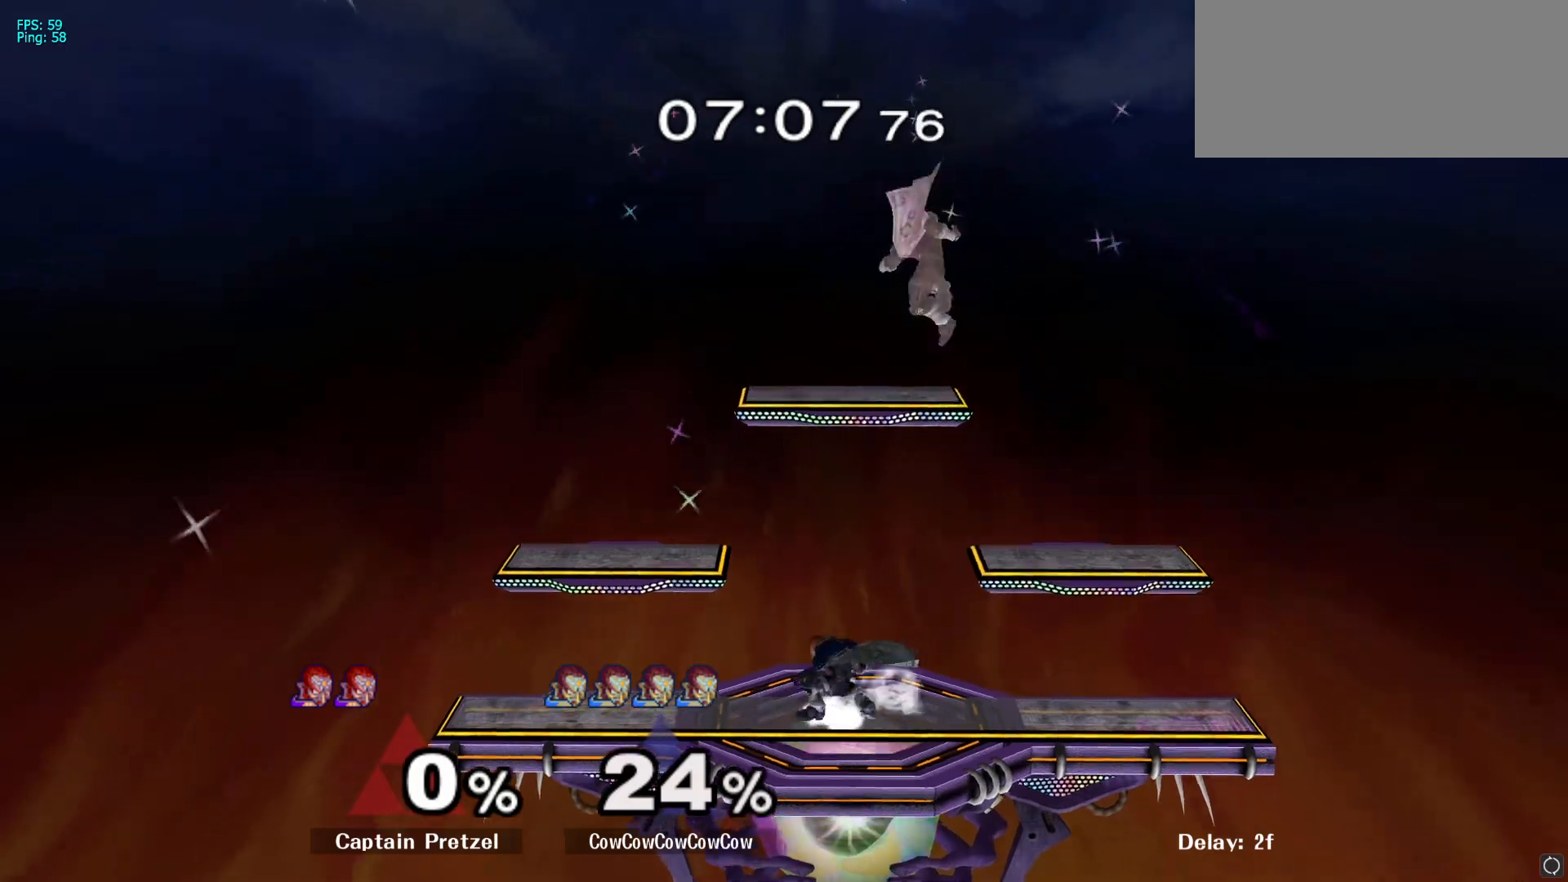
Gameplay with a controller (Nintendo layout); each line is a JSON object with the inputs held at the frame after it. "events" lists button and stick changes between this image and that frame as [ms after this image, input, new state], when the widget could be followed in between. Not read: L3 R3.
{"buttons": [], "left_stick": "left", "right_stick": "center", "events": [[50, "L1", "up"], [83, "left_stick", "center"], [150, "left_stick", "left"], [217, "Y", "down"], [317, "Y", "up"], [333, "L1", "down"], [400, "L1", "up"], [400, "left_stick", "center"], [467, "left_stick", "left"]]}
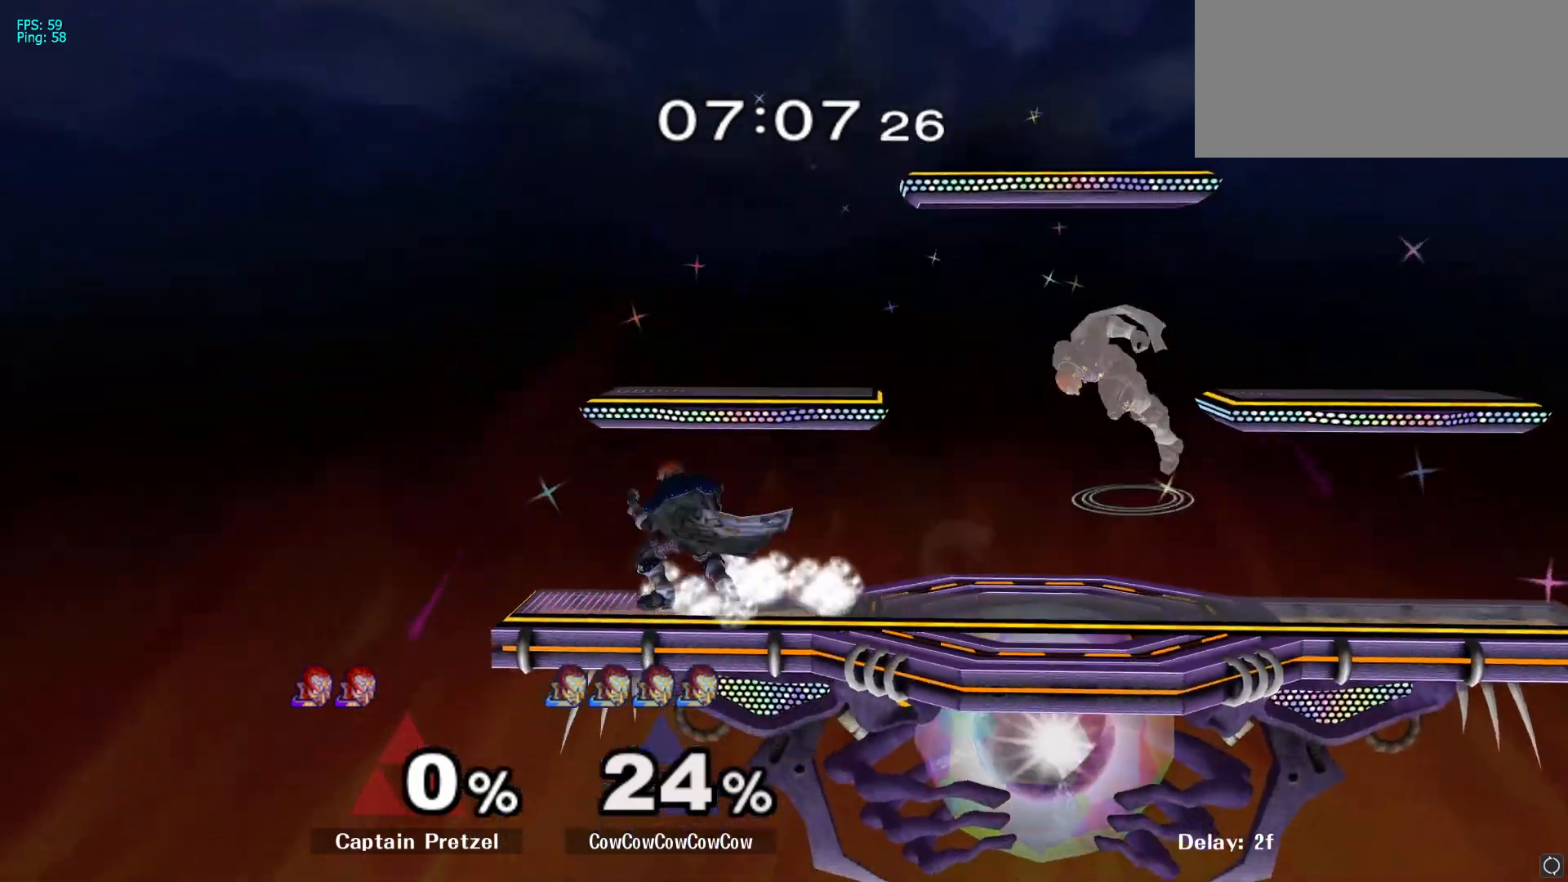
{"buttons": ["L1"], "left_stick": "left", "right_stick": "center", "events": [[67, "left_stick", "right"], [150, "Y", "down"], [183, "Y", "up"], [250, "Y", "down"], [250, "left_stick", "center"], [367, "Y", "up"], [367, "left_stick", "down"], [450, "left_stick", "left"], [467, "L1", "down"]]}
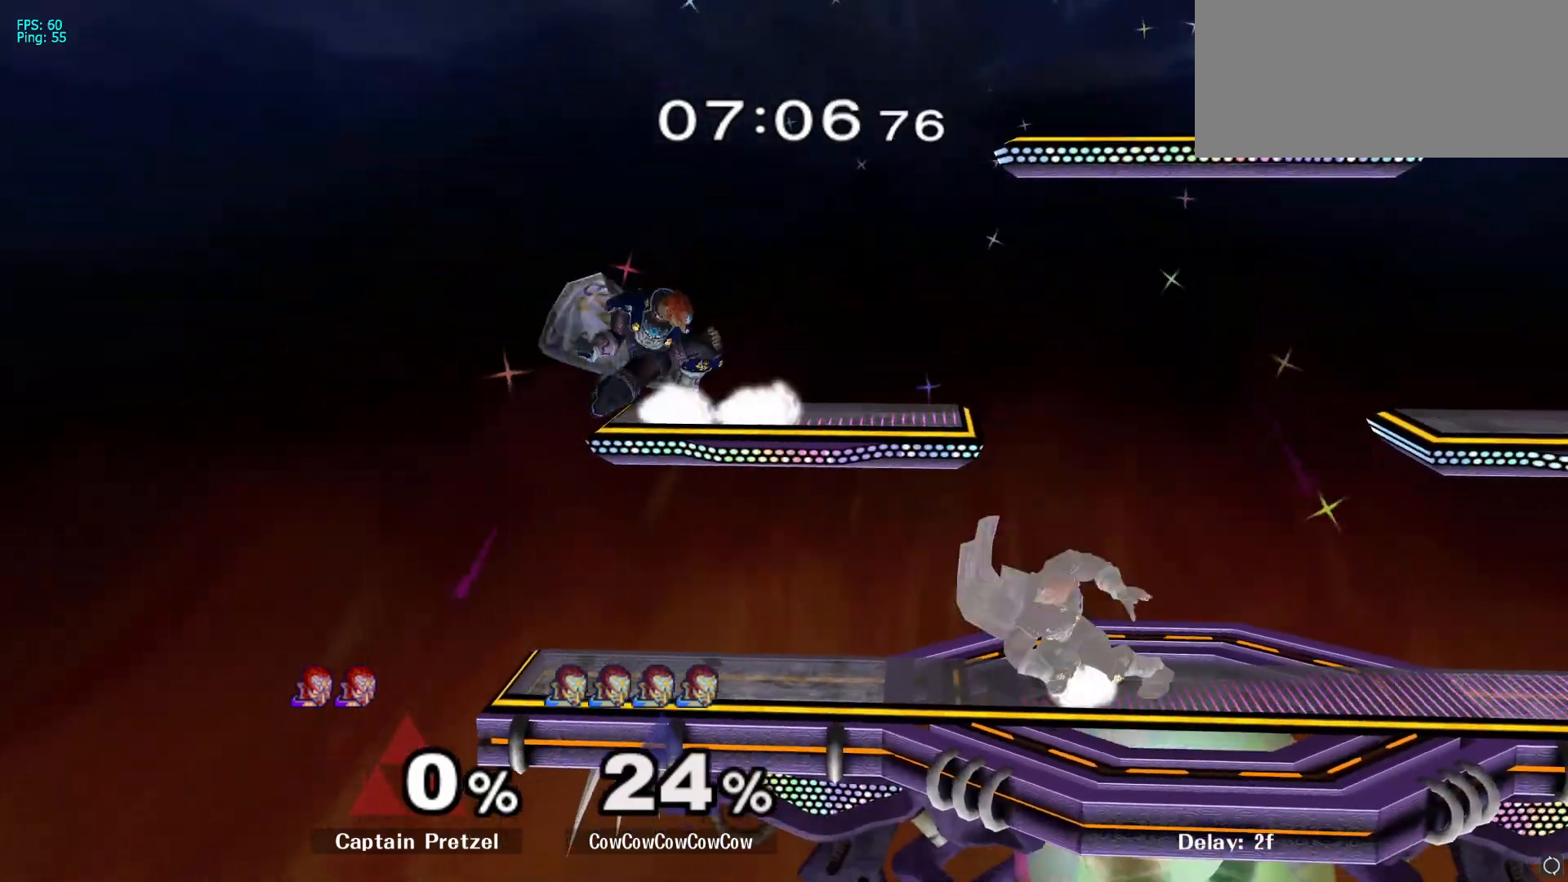
{"buttons": [], "left_stick": "center", "right_stick": "center", "events": [[33, "left_stick", "up-left"], [50, "L1", "up"], [133, "left_stick", "down-left"], [283, "left_stick", "up-left"], [333, "left_stick", "center"]]}
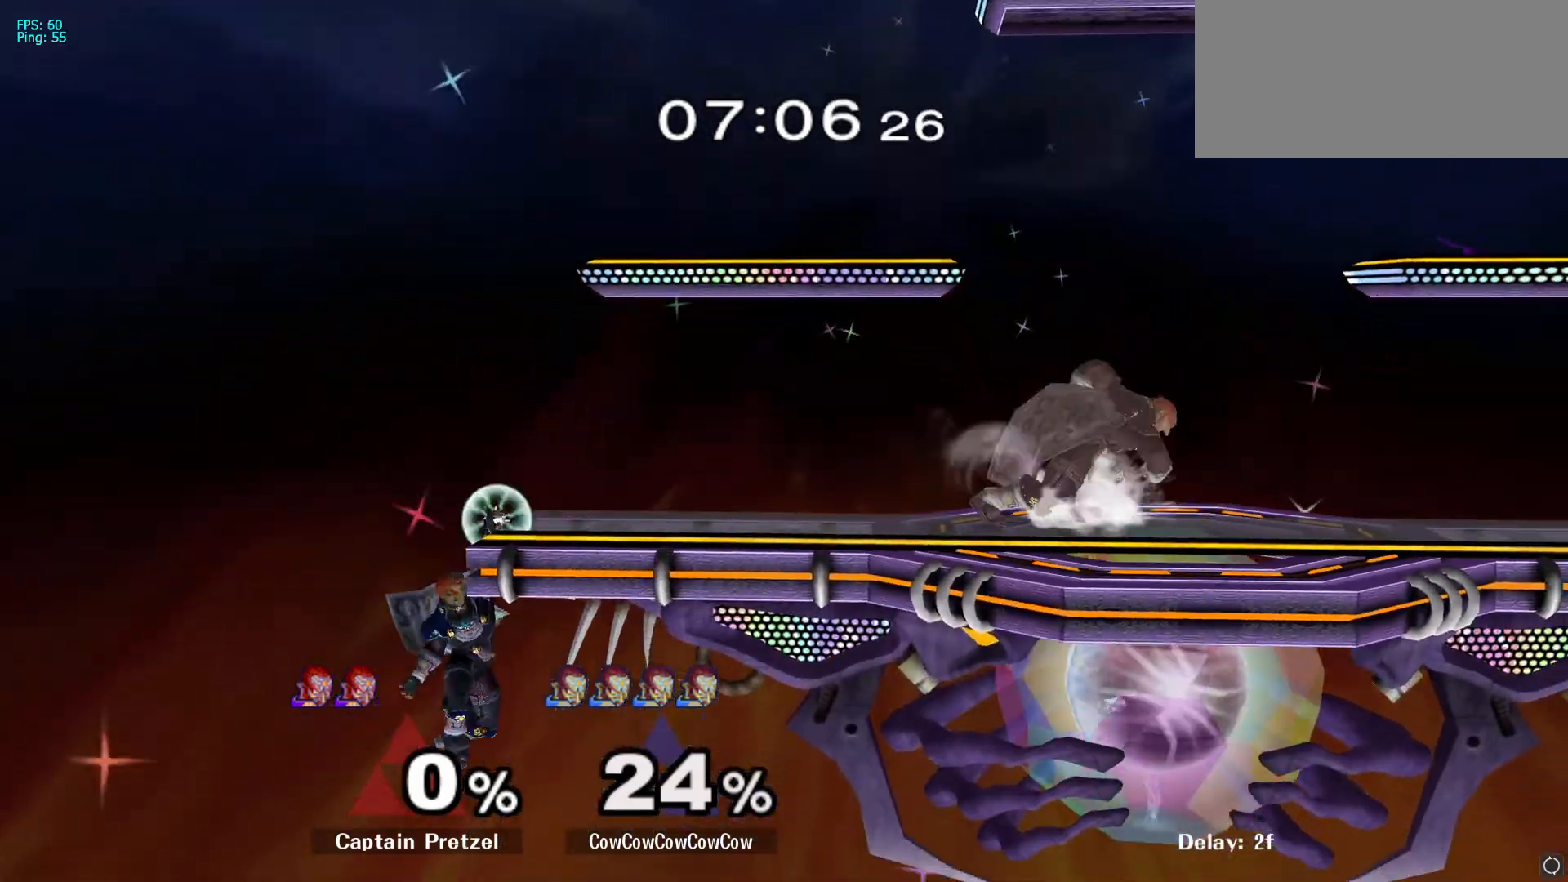
{"buttons": [], "left_stick": "center", "right_stick": "center", "events": [[33, "left_stick", "left"], [83, "left_stick", "right"], [100, "Y", "down"], [250, "Y", "up"], [367, "L1", "down"], [450, "L1", "up"], [467, "left_stick", "center"]]}
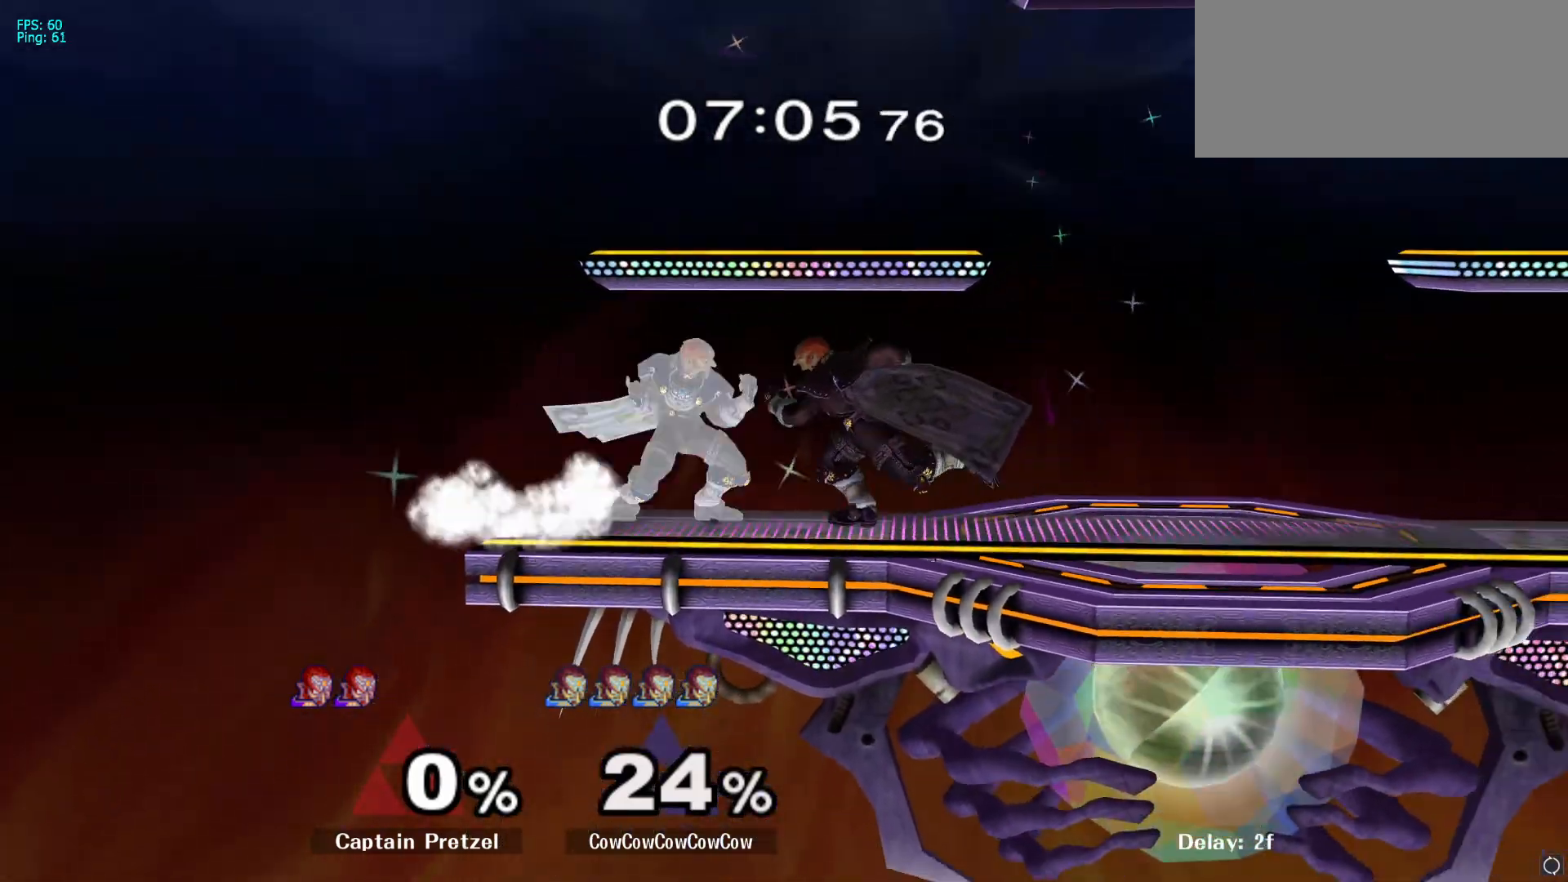
{"buttons": [], "left_stick": "center", "right_stick": "center", "events": [[117, "A", "down"], [217, "A", "up"]]}
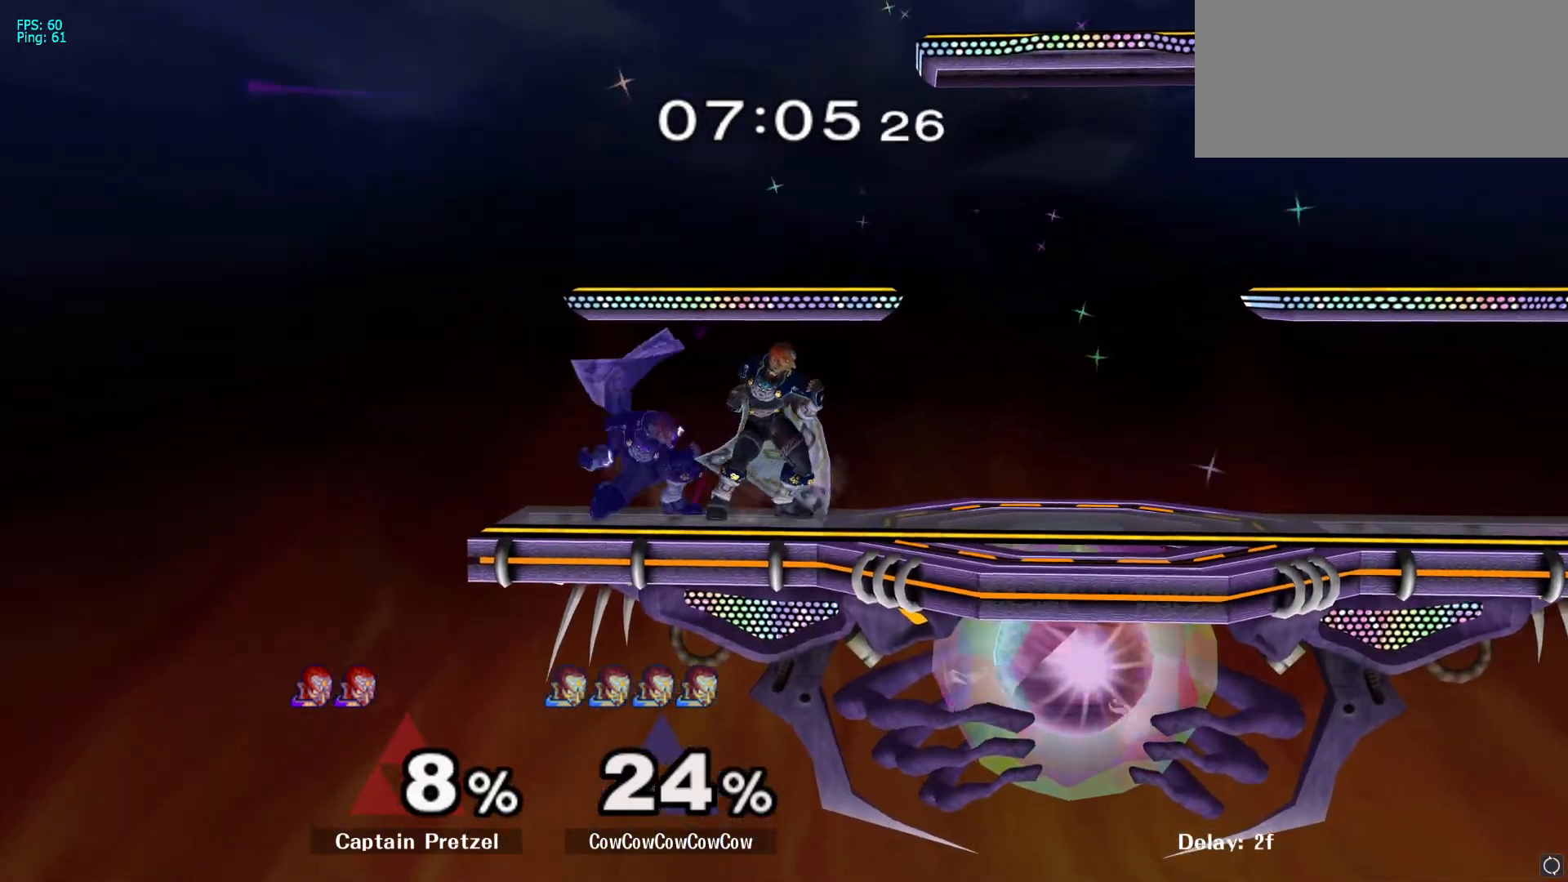
{"buttons": [], "left_stick": "center", "right_stick": "center", "events": [[100, "left_stick", "left"], [183, "A", "down"], [183, "left_stick", "center"], [267, "A", "up"], [350, "L1", "down"], [367, "L1", "up"]]}
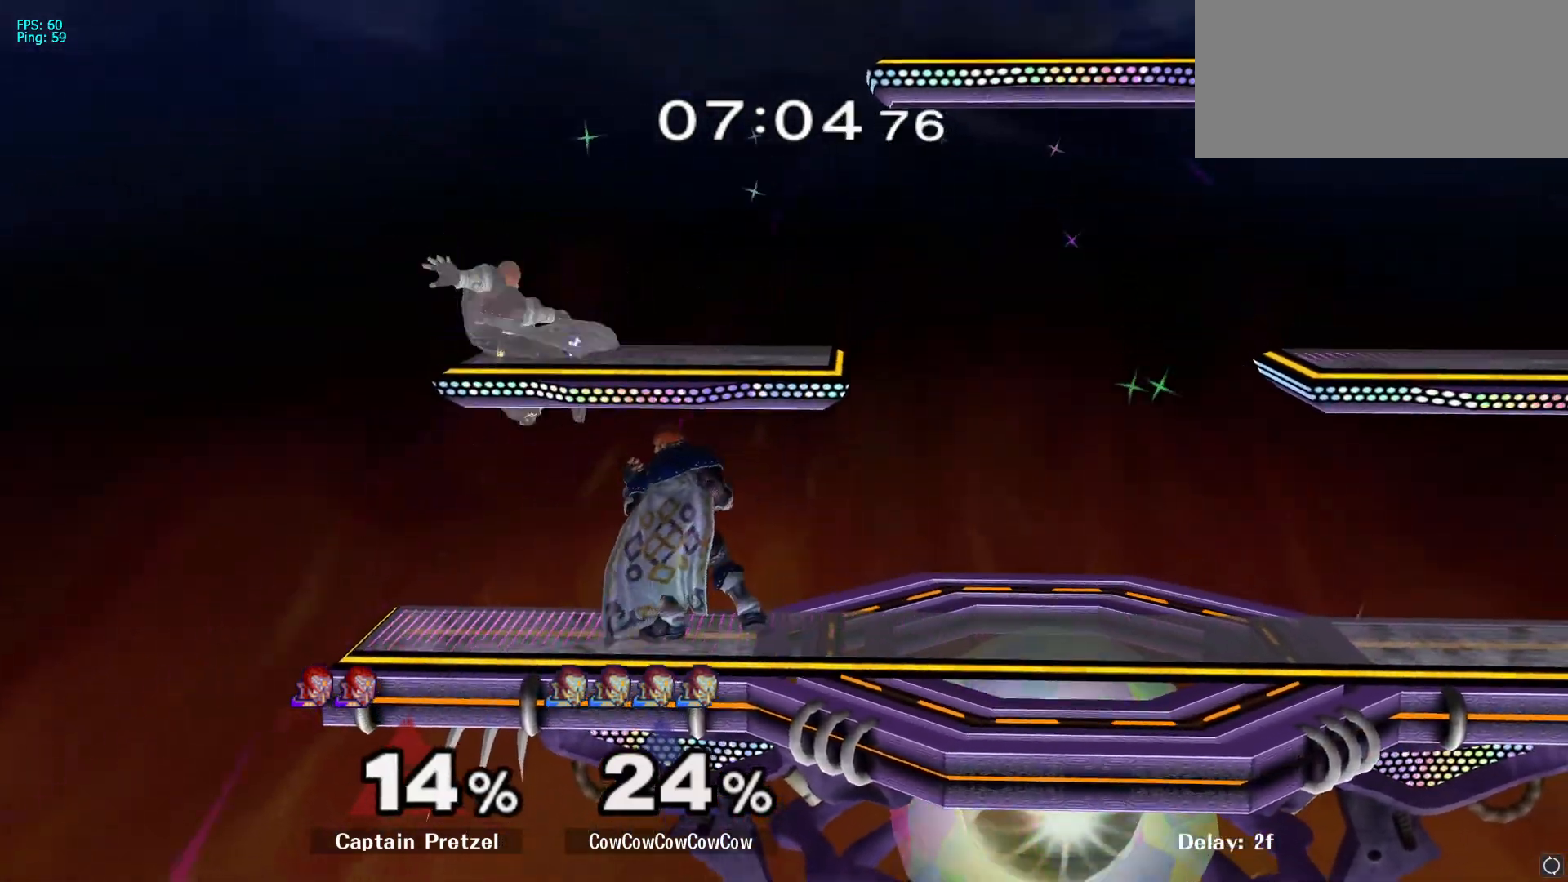
{"buttons": [], "left_stick": "center", "right_stick": "center", "events": [[150, "left_stick", "left"], [200, "A", "down"], [233, "left_stick", "center"], [300, "A", "up"]]}
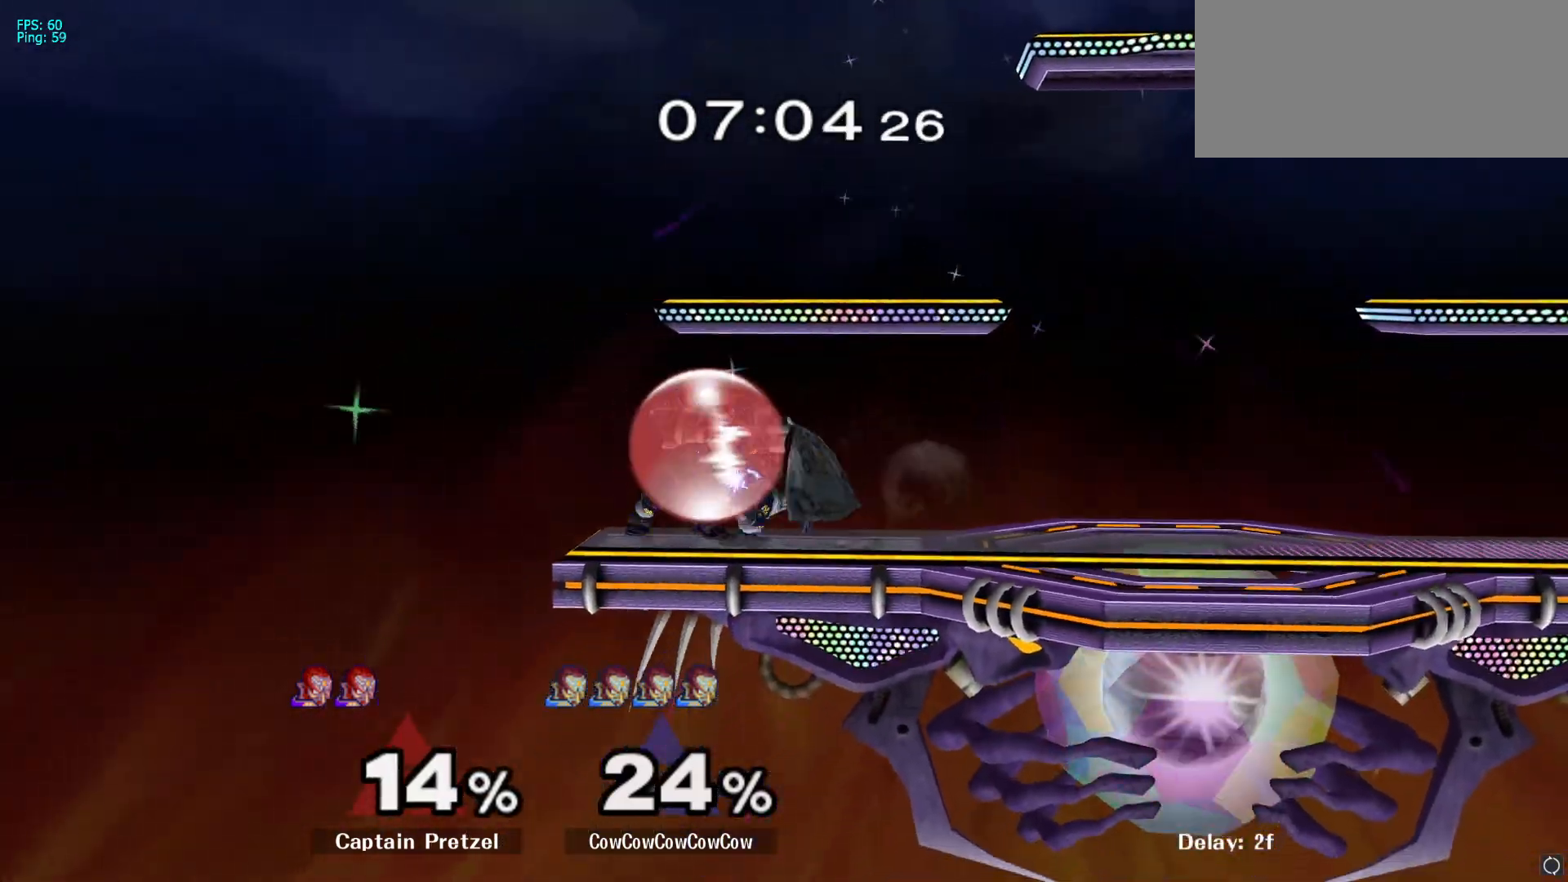
{"buttons": [], "left_stick": "right", "right_stick": "center", "events": [[283, "left_stick", "left"], [417, "left_stick", "right"]]}
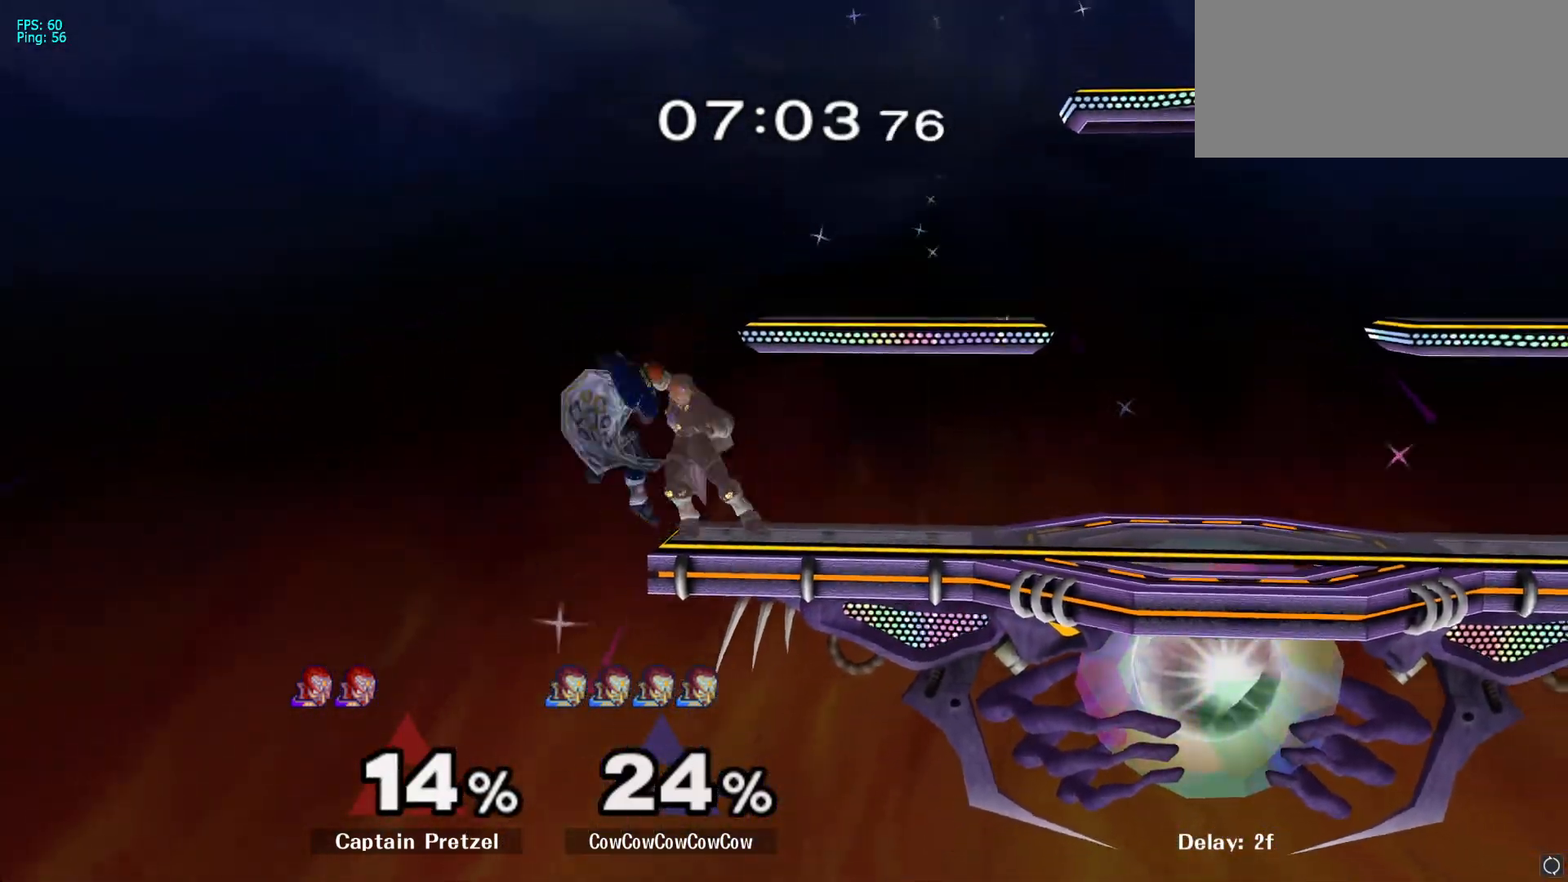
{"buttons": [], "left_stick": "center", "right_stick": "center", "events": [[117, "L1", "down"], [133, "L1", "up"], [433, "left_stick", "center"]]}
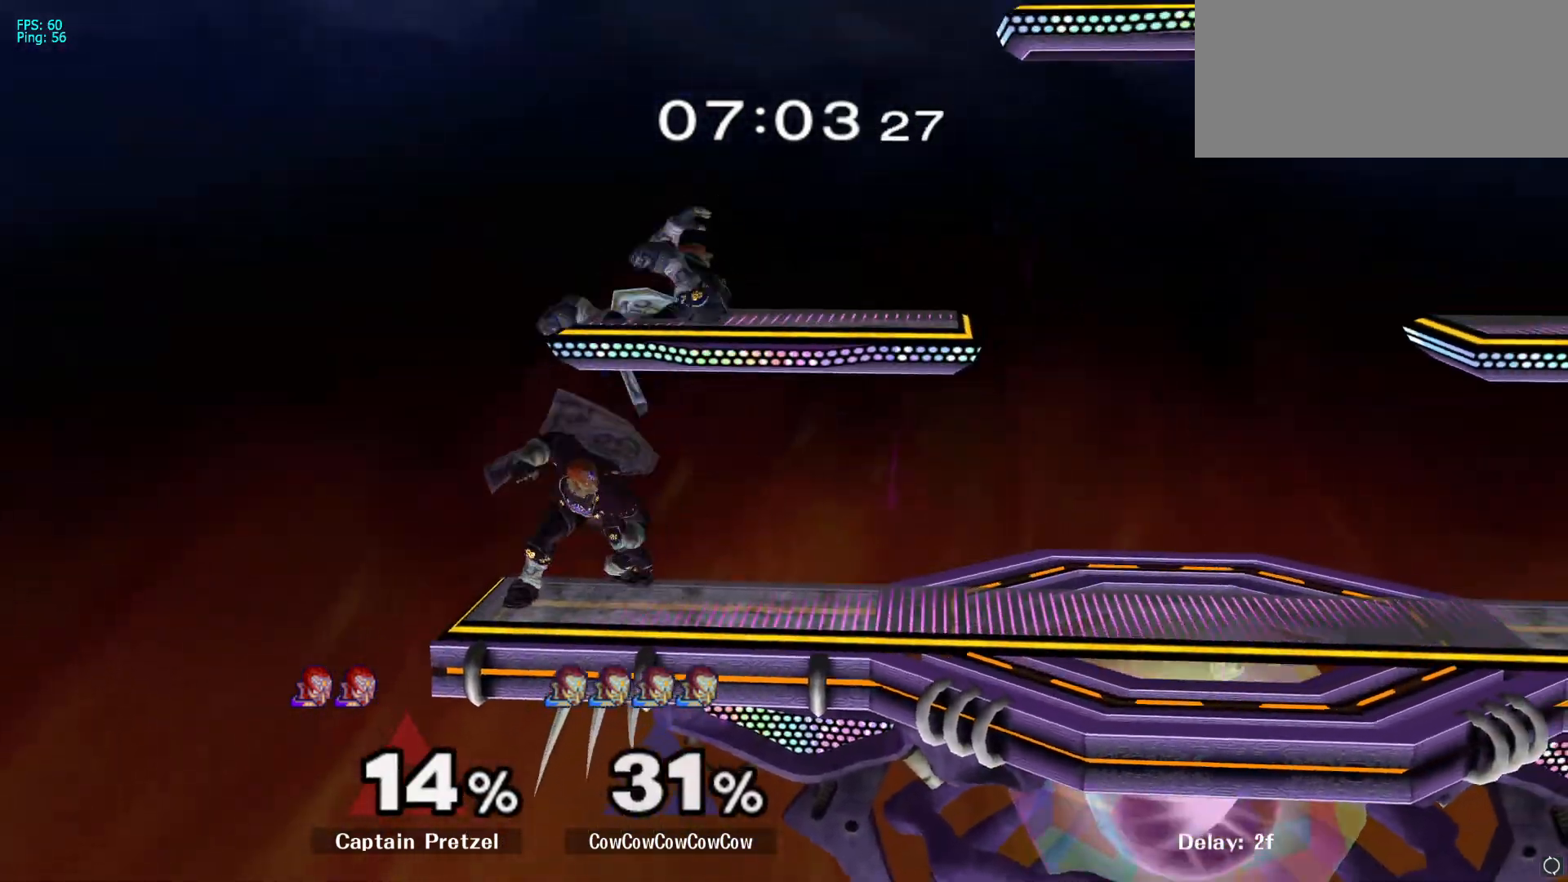
{"buttons": [], "left_stick": "down", "right_stick": "center", "events": [[200, "left_stick", "down"], [350, "L1", "down"], [500, "L1", "up"]]}
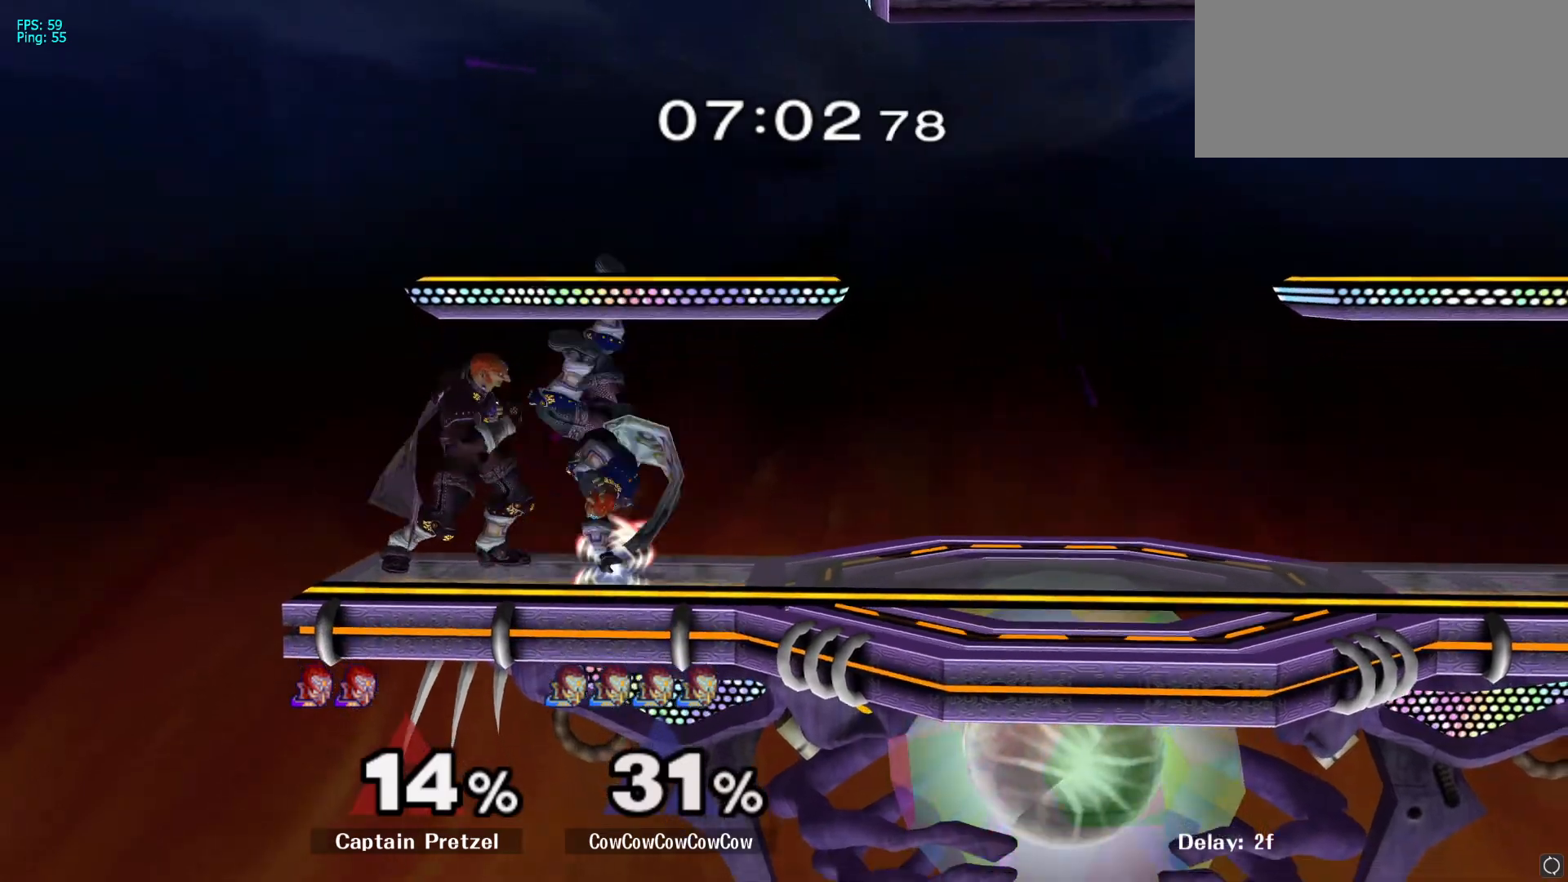
{"buttons": [], "left_stick": "right", "right_stick": "center", "events": [[50, "left_stick", "center"], [433, "left_stick", "right"]]}
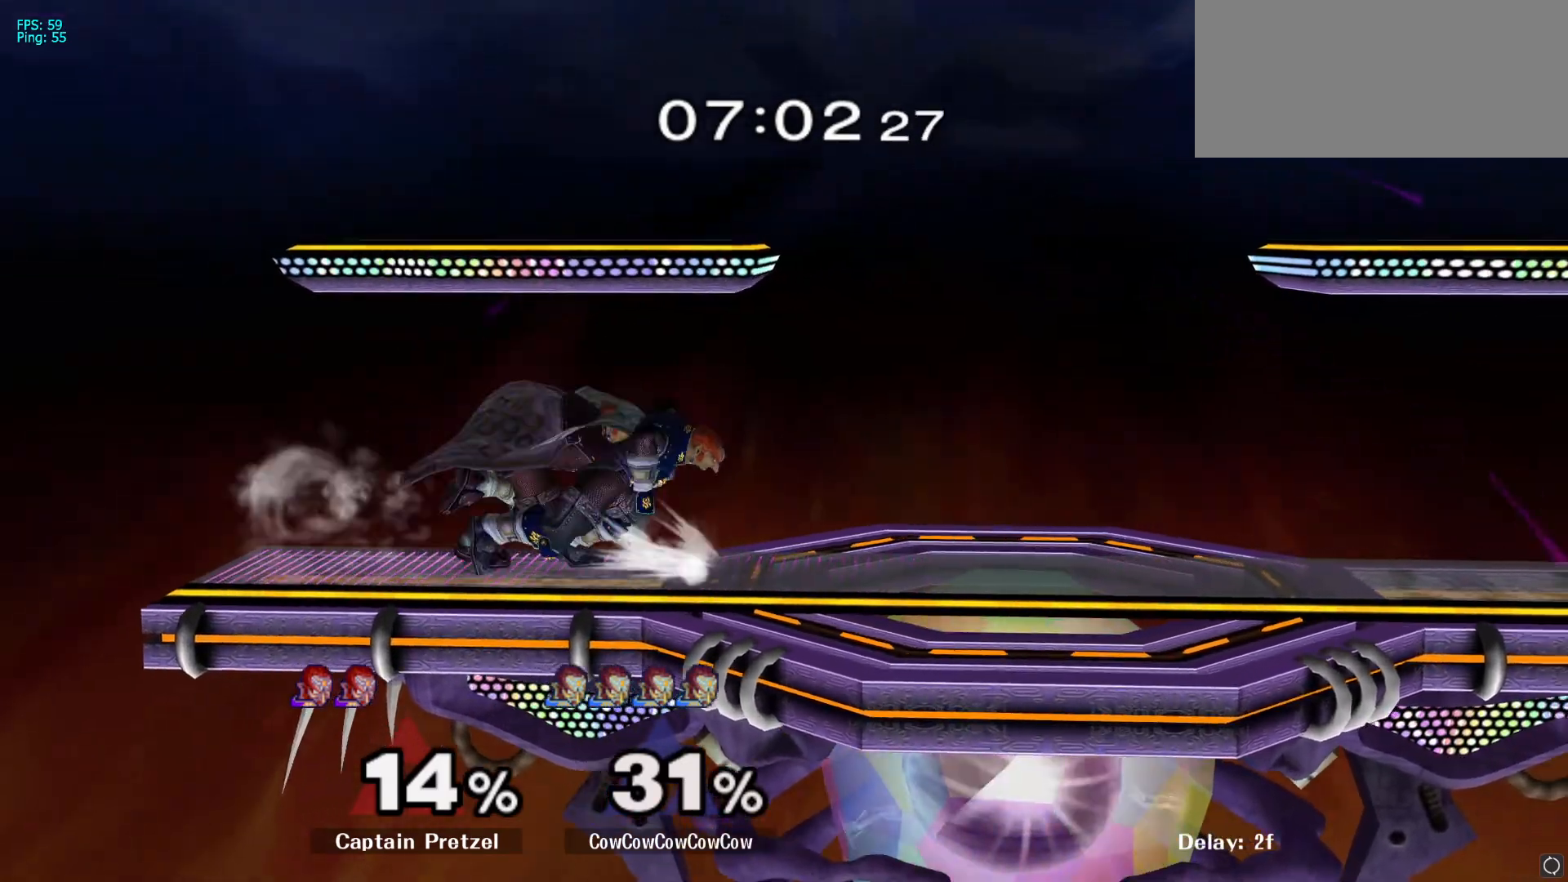
{"buttons": [], "left_stick": "center", "right_stick": "center", "events": [[117, "left_stick", "left"], [150, "B", "down"], [317, "B", "up"], [383, "left_stick", "center"]]}
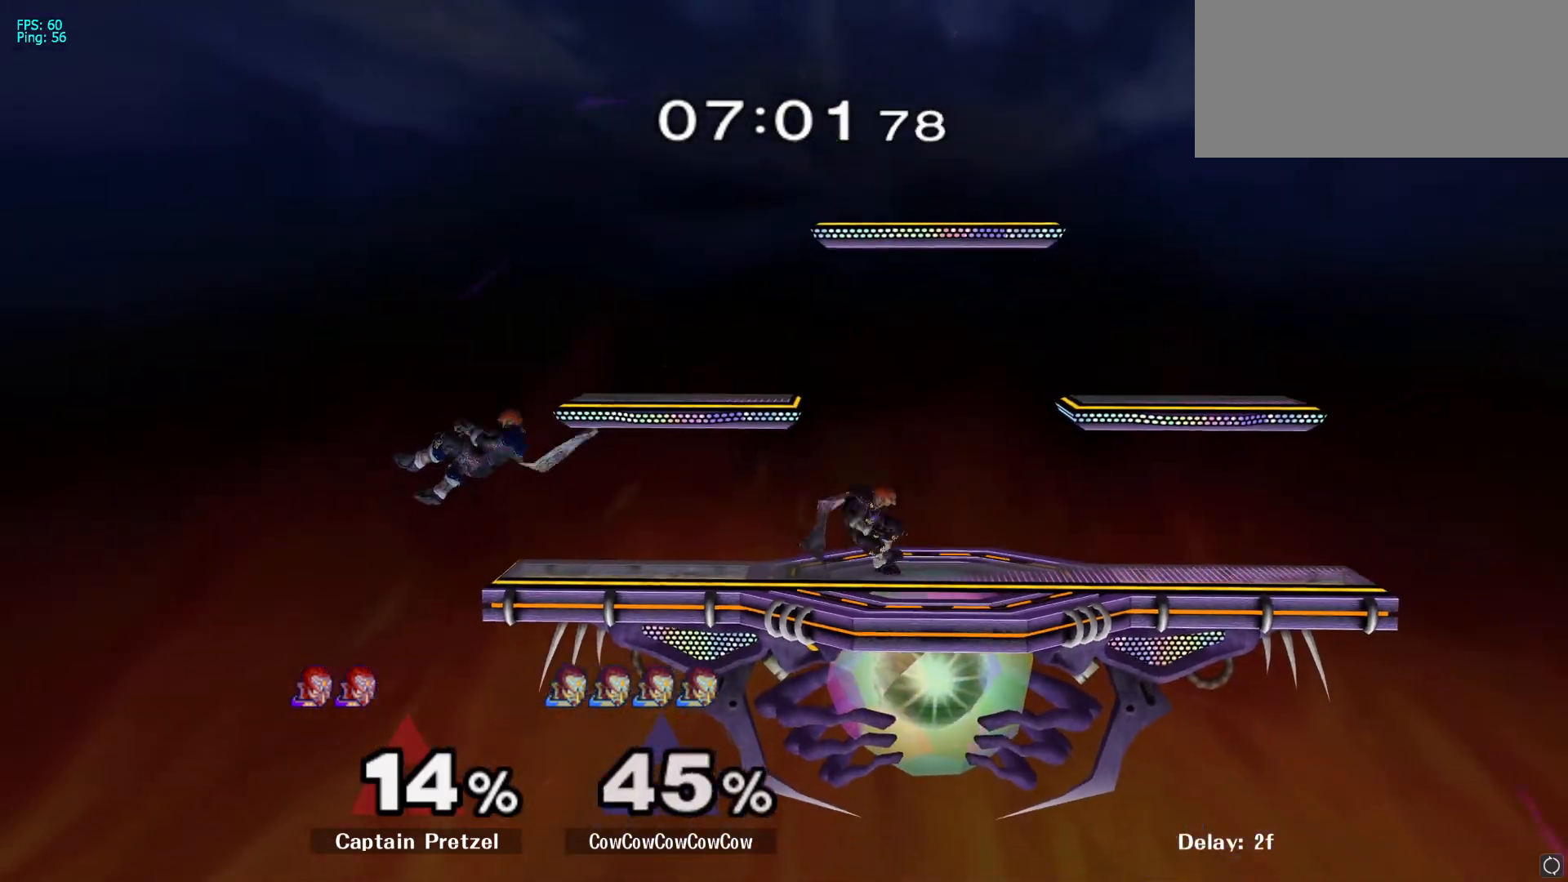
{"buttons": ["Y"], "left_stick": "right", "right_stick": "center", "events": [[100, "left_stick", "right"], [317, "Y", "down"]]}
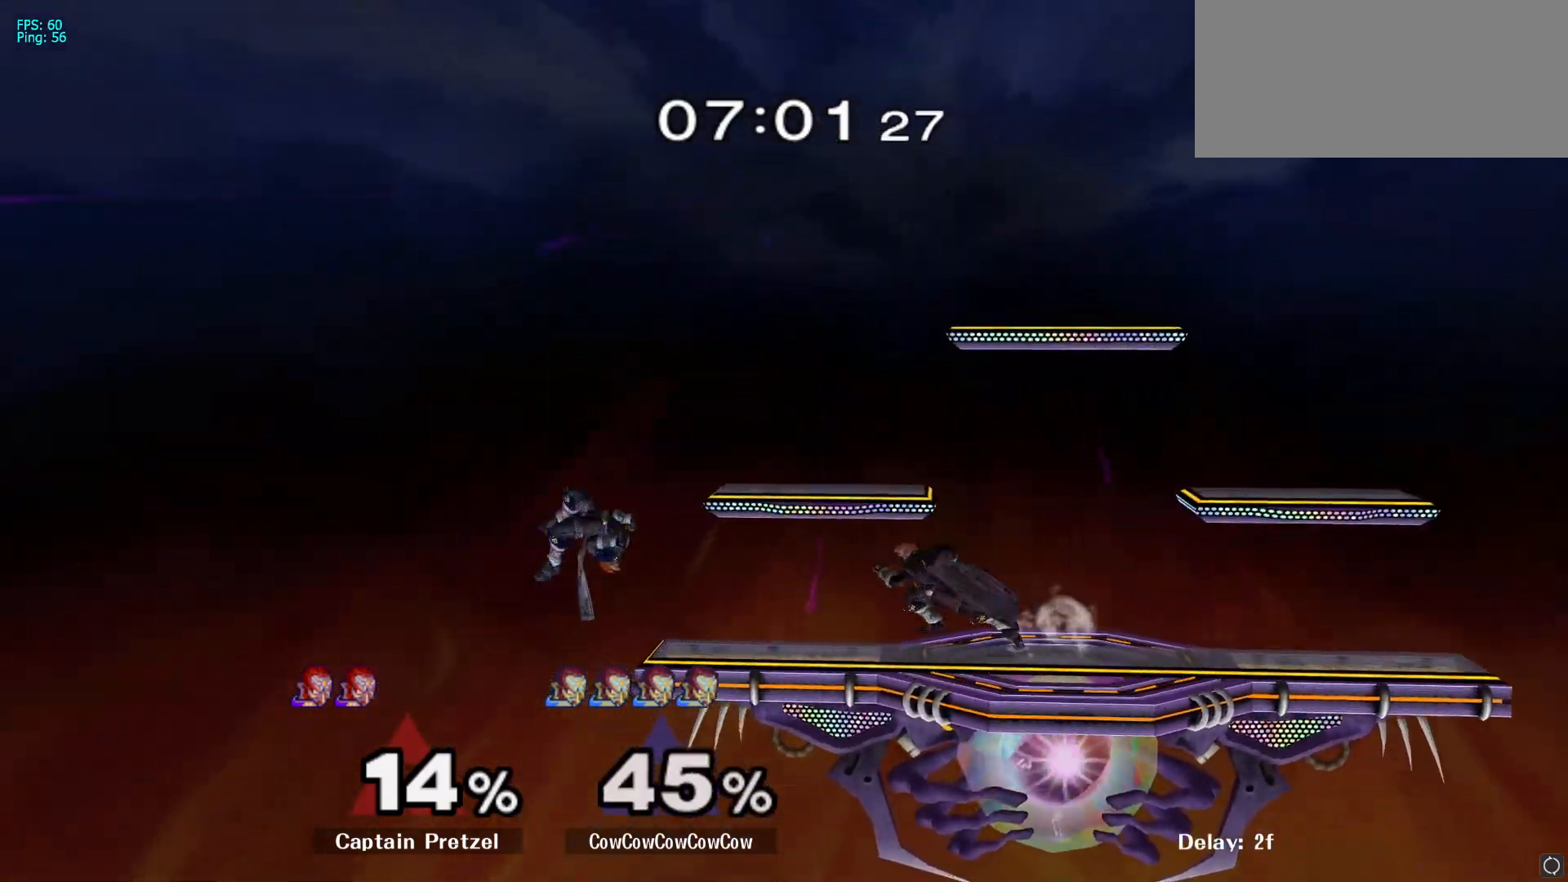
{"buttons": [], "left_stick": "center", "right_stick": "center", "events": [[67, "A", "down"], [83, "Y", "up"], [267, "L1", "down"], [283, "A", "up"], [383, "L1", "up"], [400, "left_stick", "center"]]}
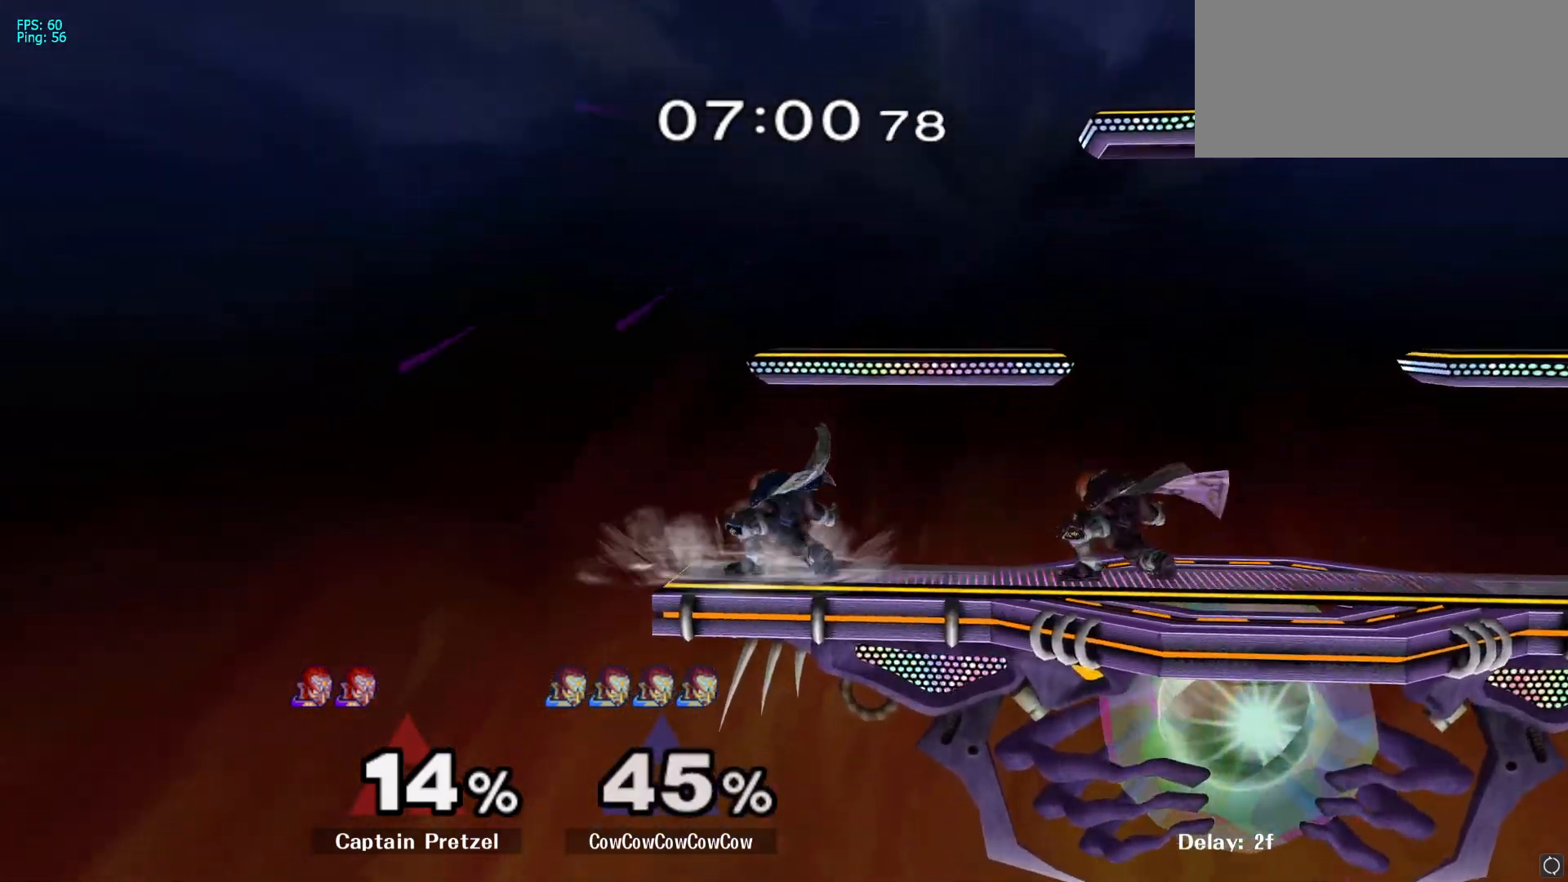
{"buttons": ["B"], "left_stick": "up-right", "right_stick": "center"}
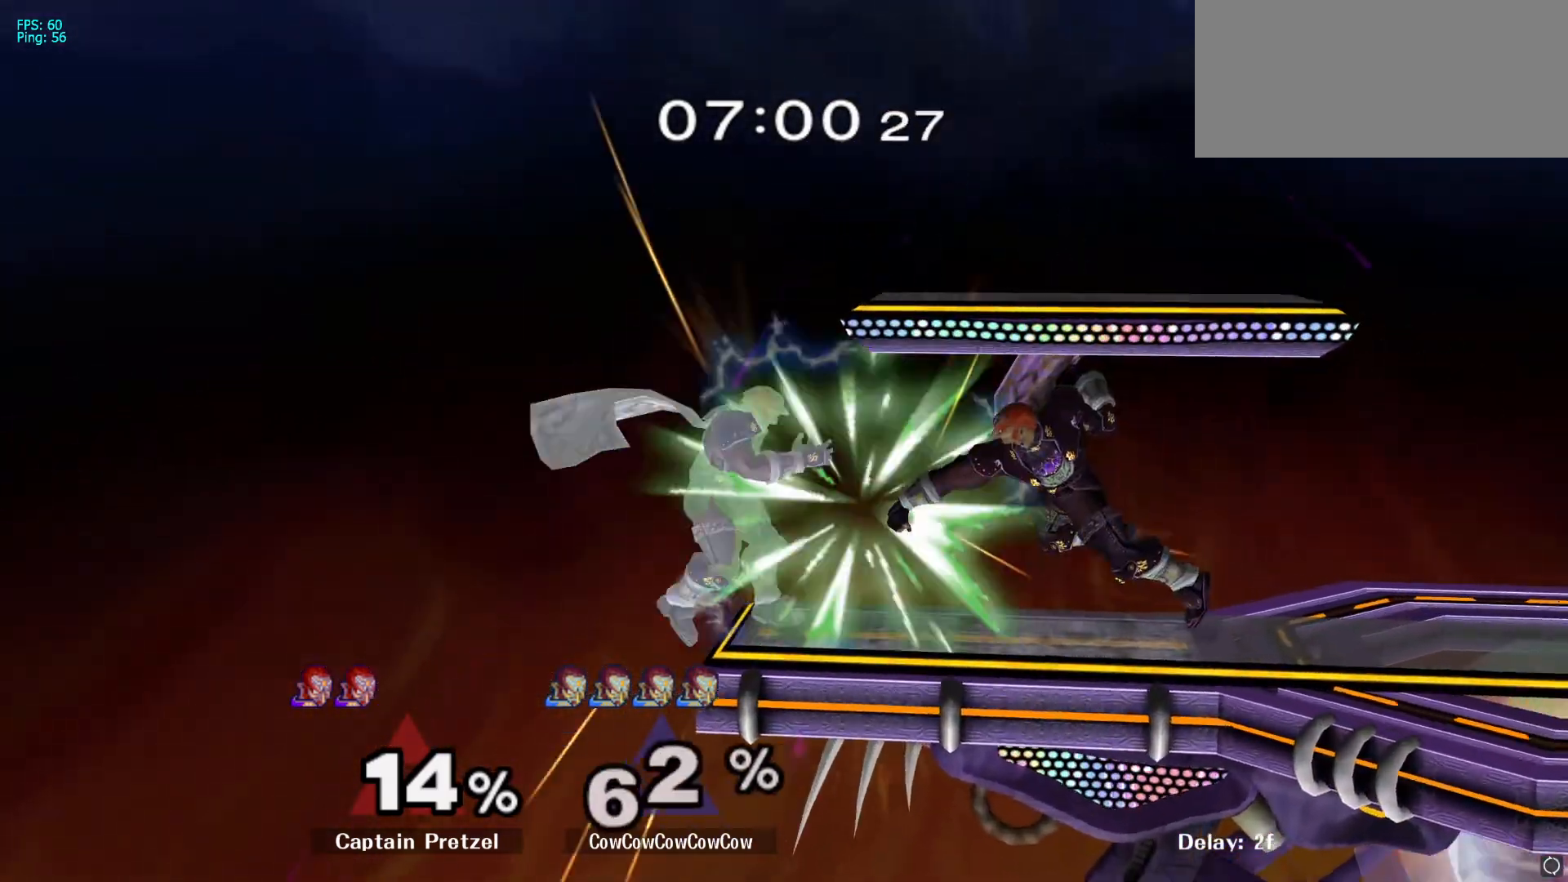
{"buttons": [], "left_stick": "center", "right_stick": "center", "events": [[200, "B", "up"], [300, "left_stick", "center"]]}
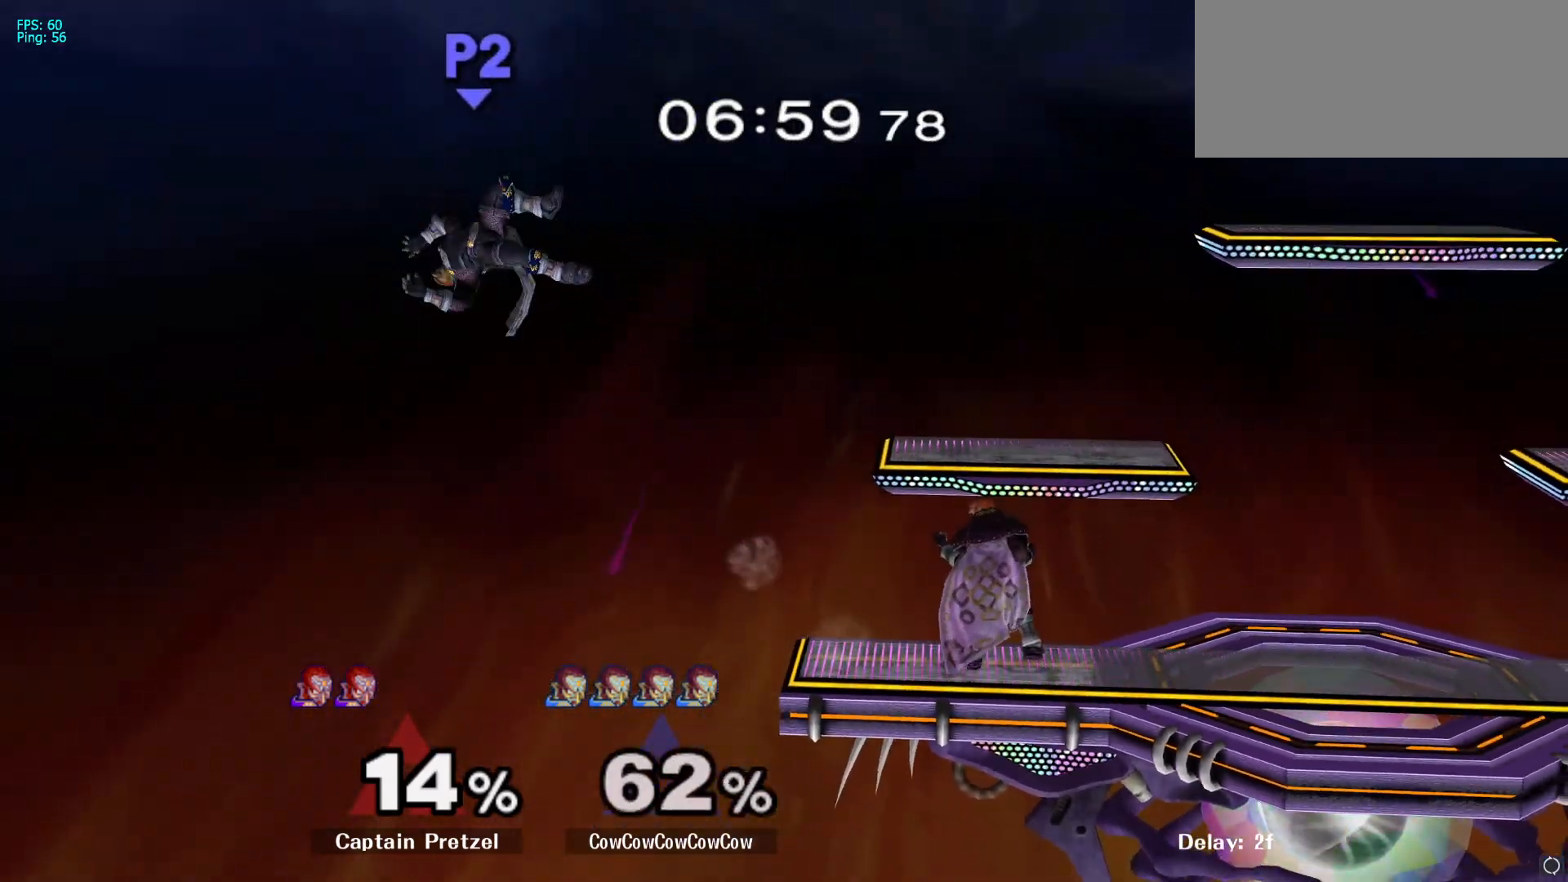
{"buttons": [], "left_stick": "up-left", "right_stick": "center", "events": [[283, "left_stick", "left"], [450, "left_stick", "up-left"]]}
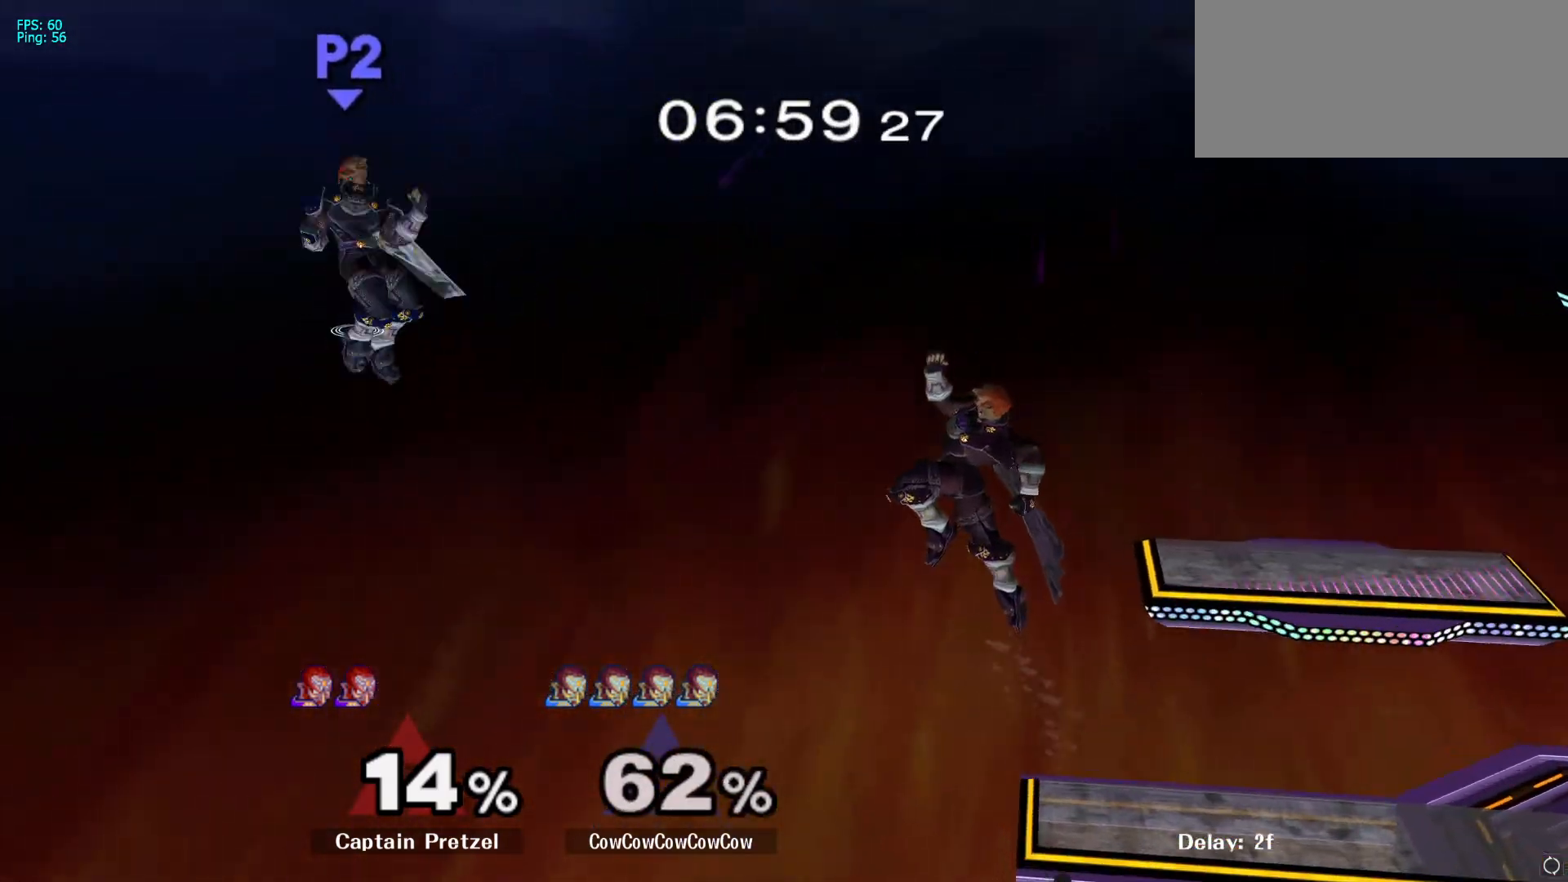
{"buttons": ["B"], "left_stick": "down-left", "right_stick": "center", "events": [[17, "Y", "down"], [133, "Y", "up"], [233, "left_stick", "down-left"], [300, "B", "down"]]}
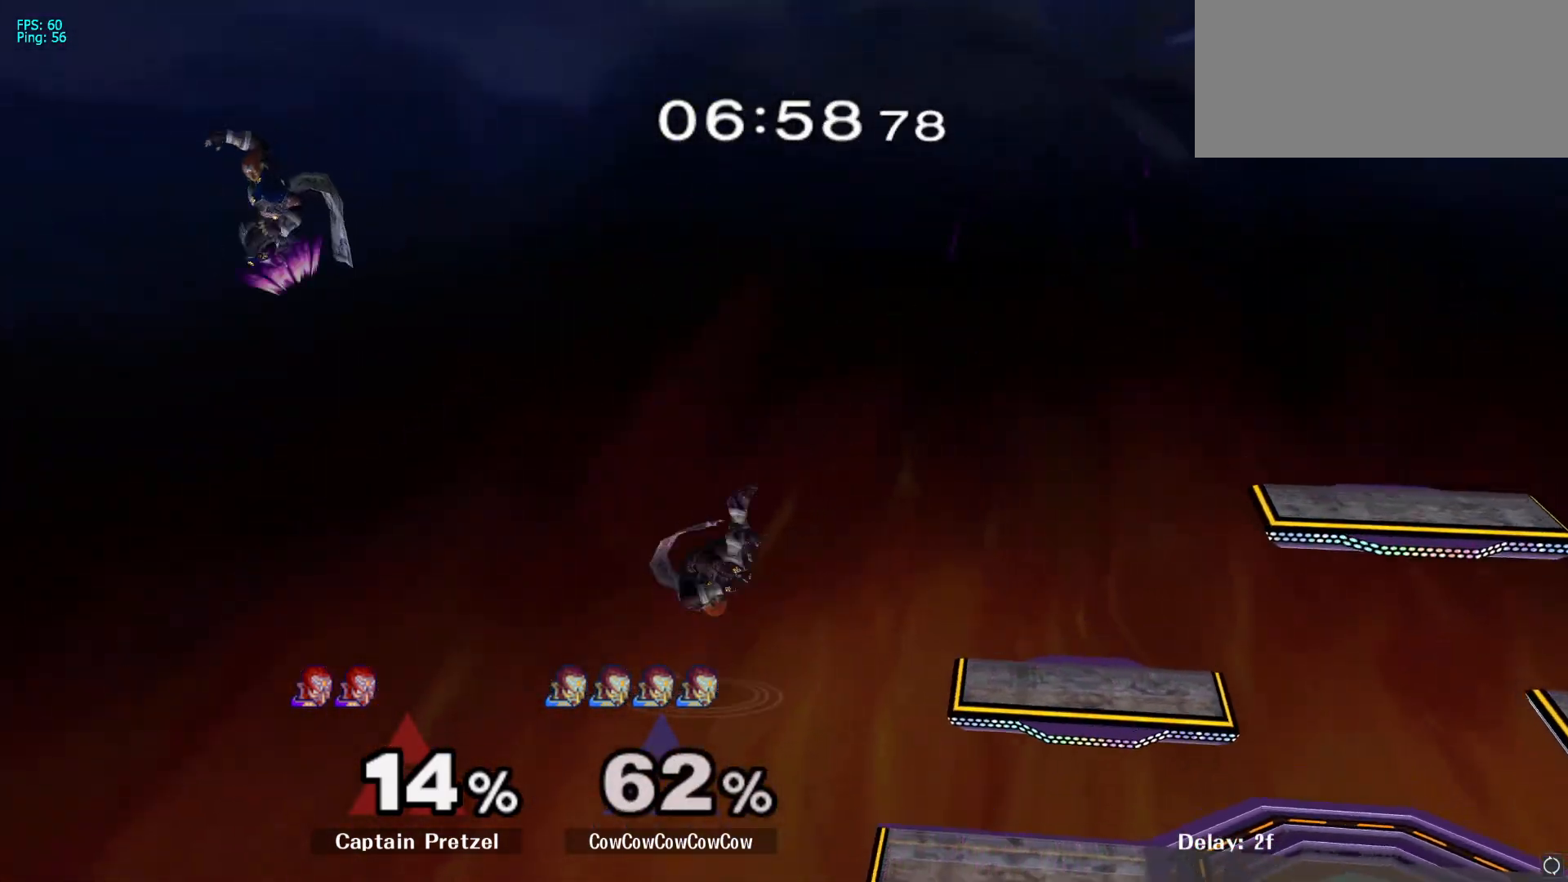
{"buttons": [], "left_stick": "right", "right_stick": "center", "events": [[83, "L1", "down"], [217, "left_stick", "right"], [250, "L1", "up"], [383, "B", "up"]]}
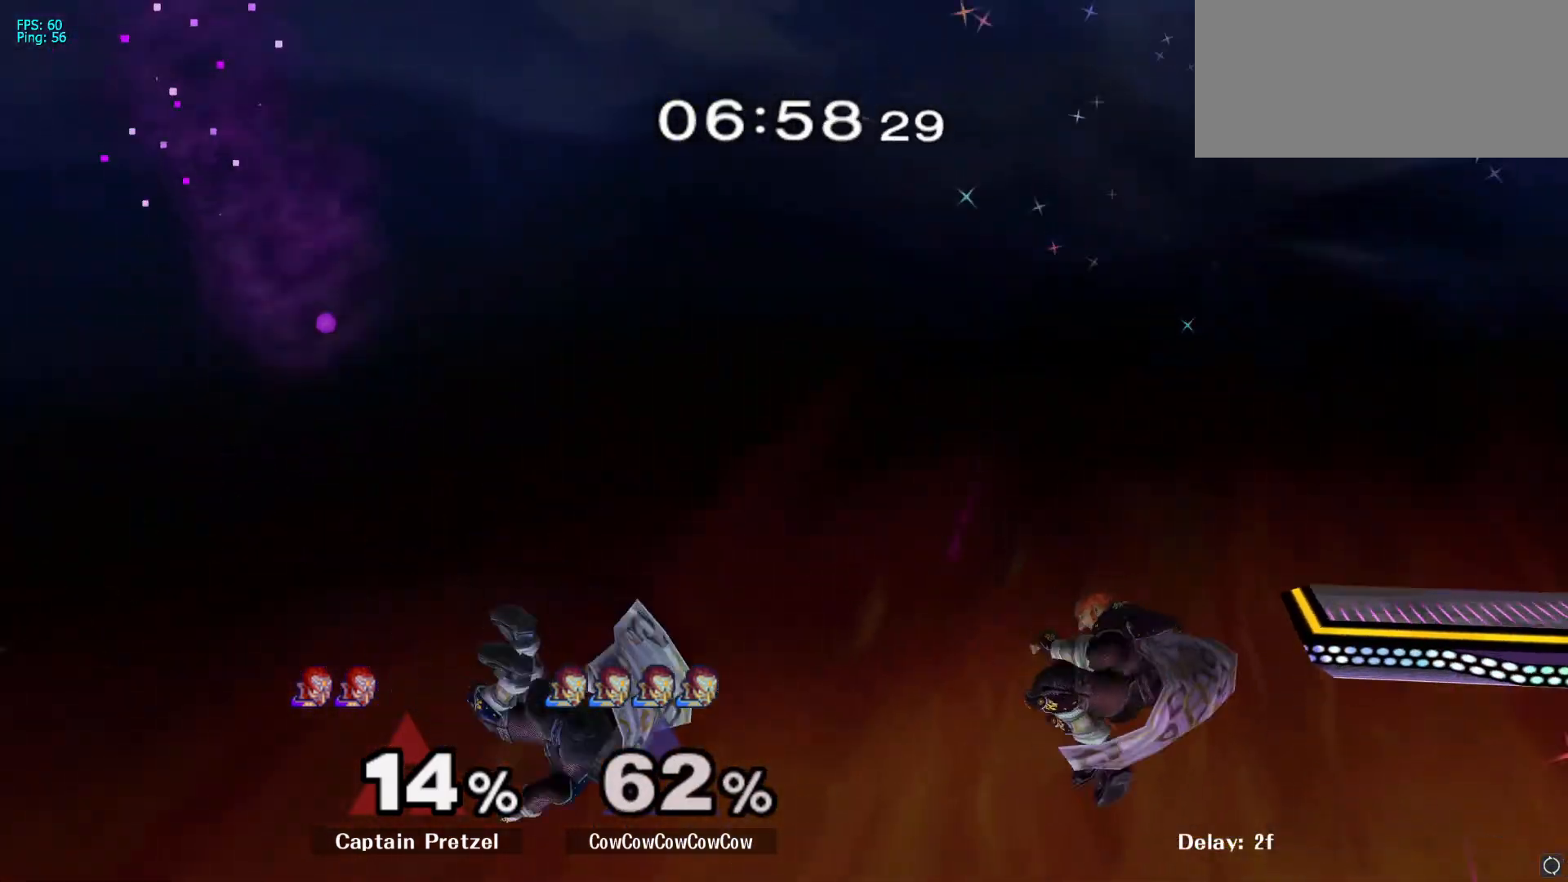
{"buttons": ["Y"], "left_stick": "right", "right_stick": "center", "events": [[383, "Y", "down"]]}
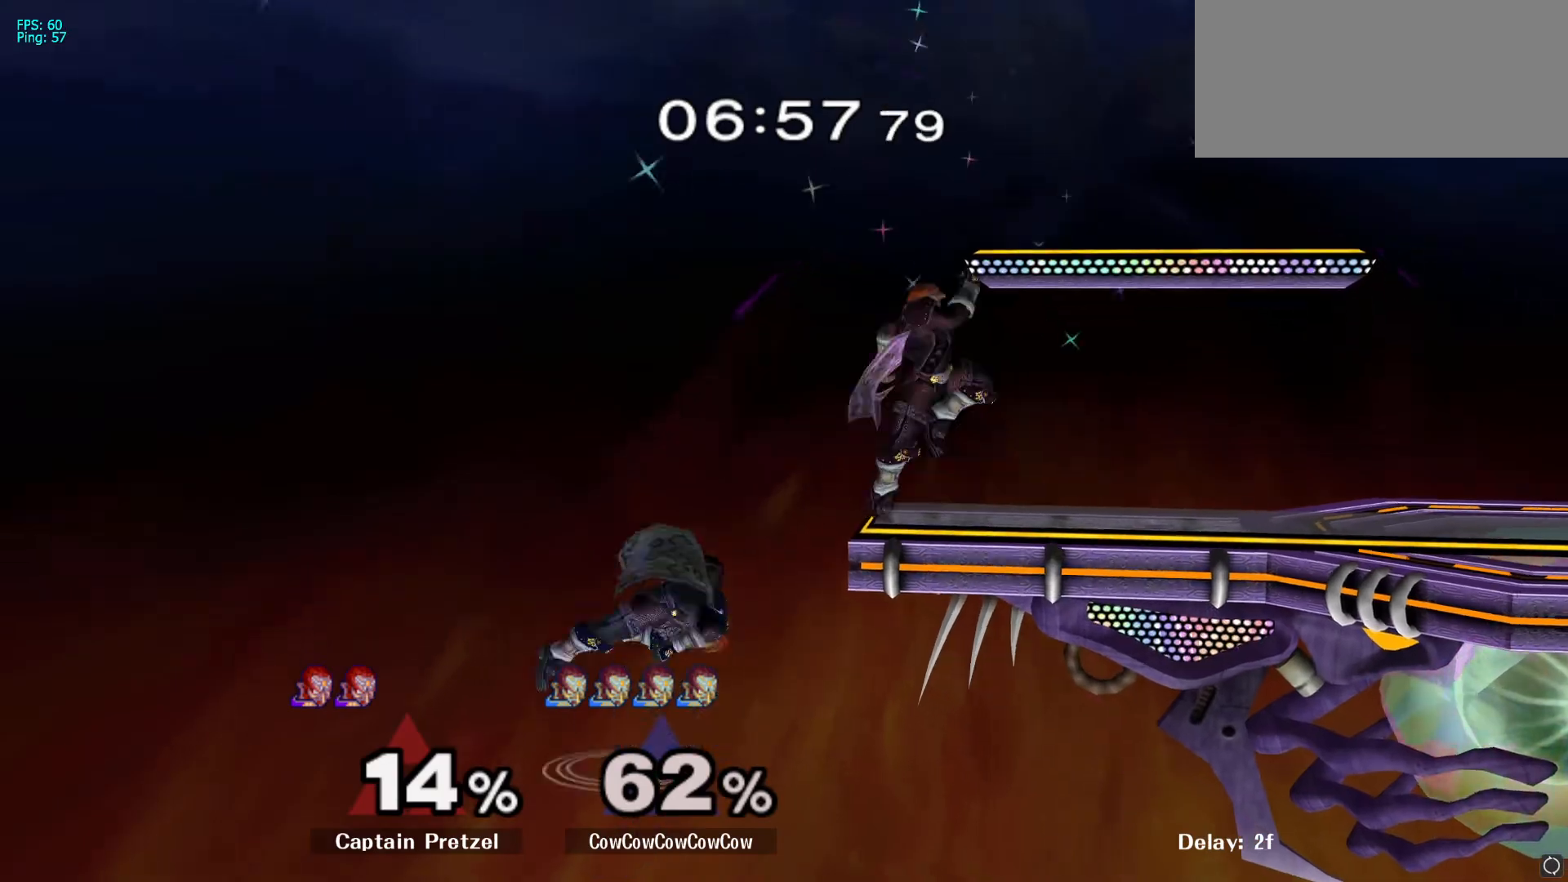
{"buttons": [], "left_stick": "right", "right_stick": "center", "events": [[83, "Y", "up"], [367, "R1", "down"], [483, "R1", "up"]]}
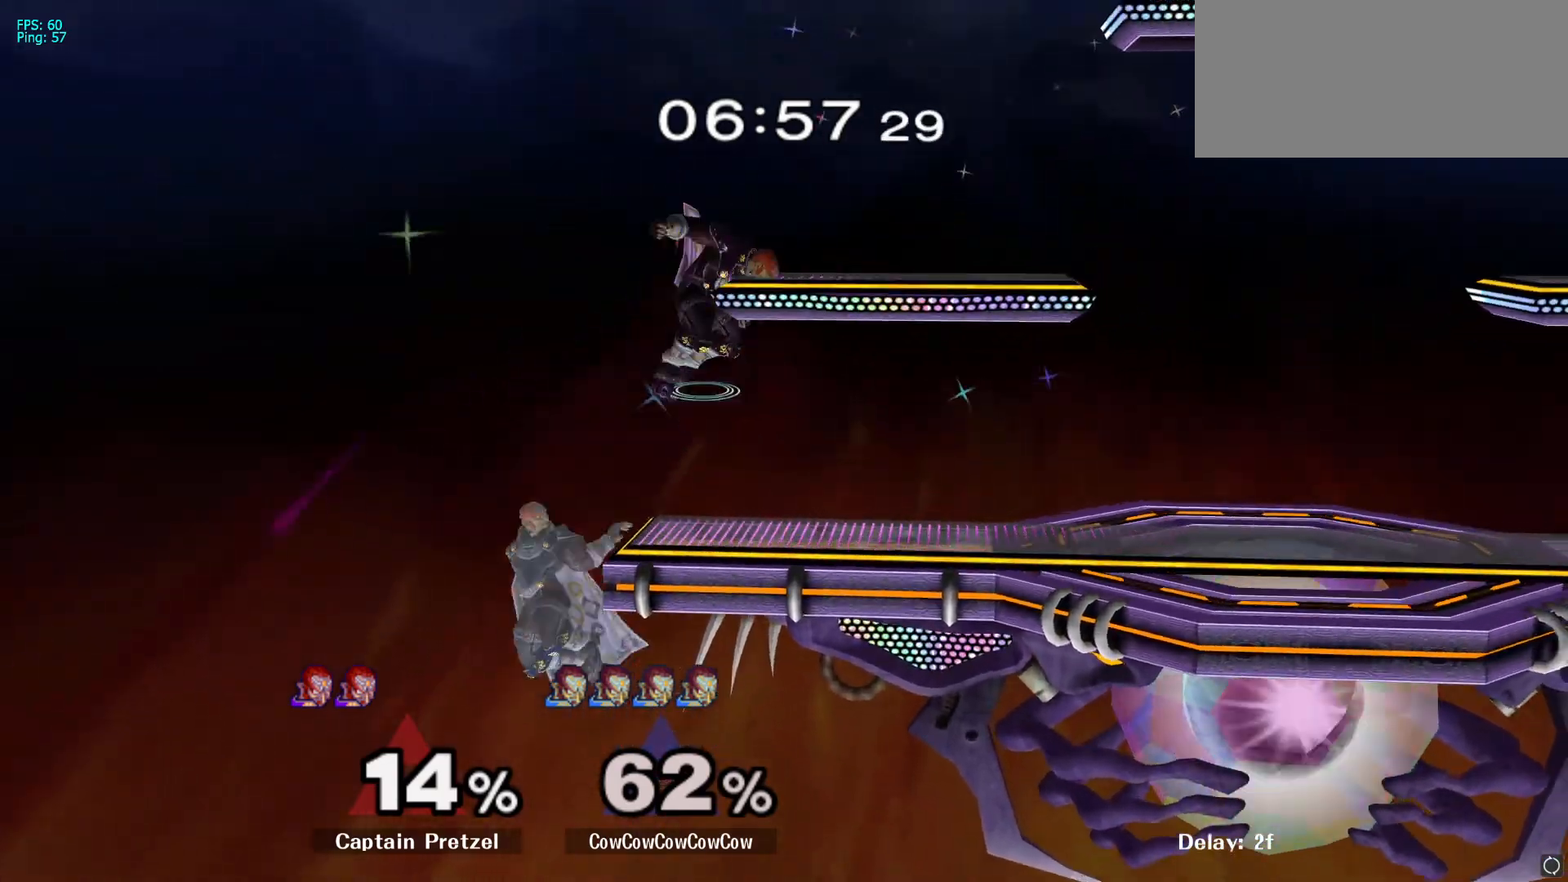
{"buttons": ["R1"], "left_stick": "right", "right_stick": "center", "events": [[450, "R1", "down"]]}
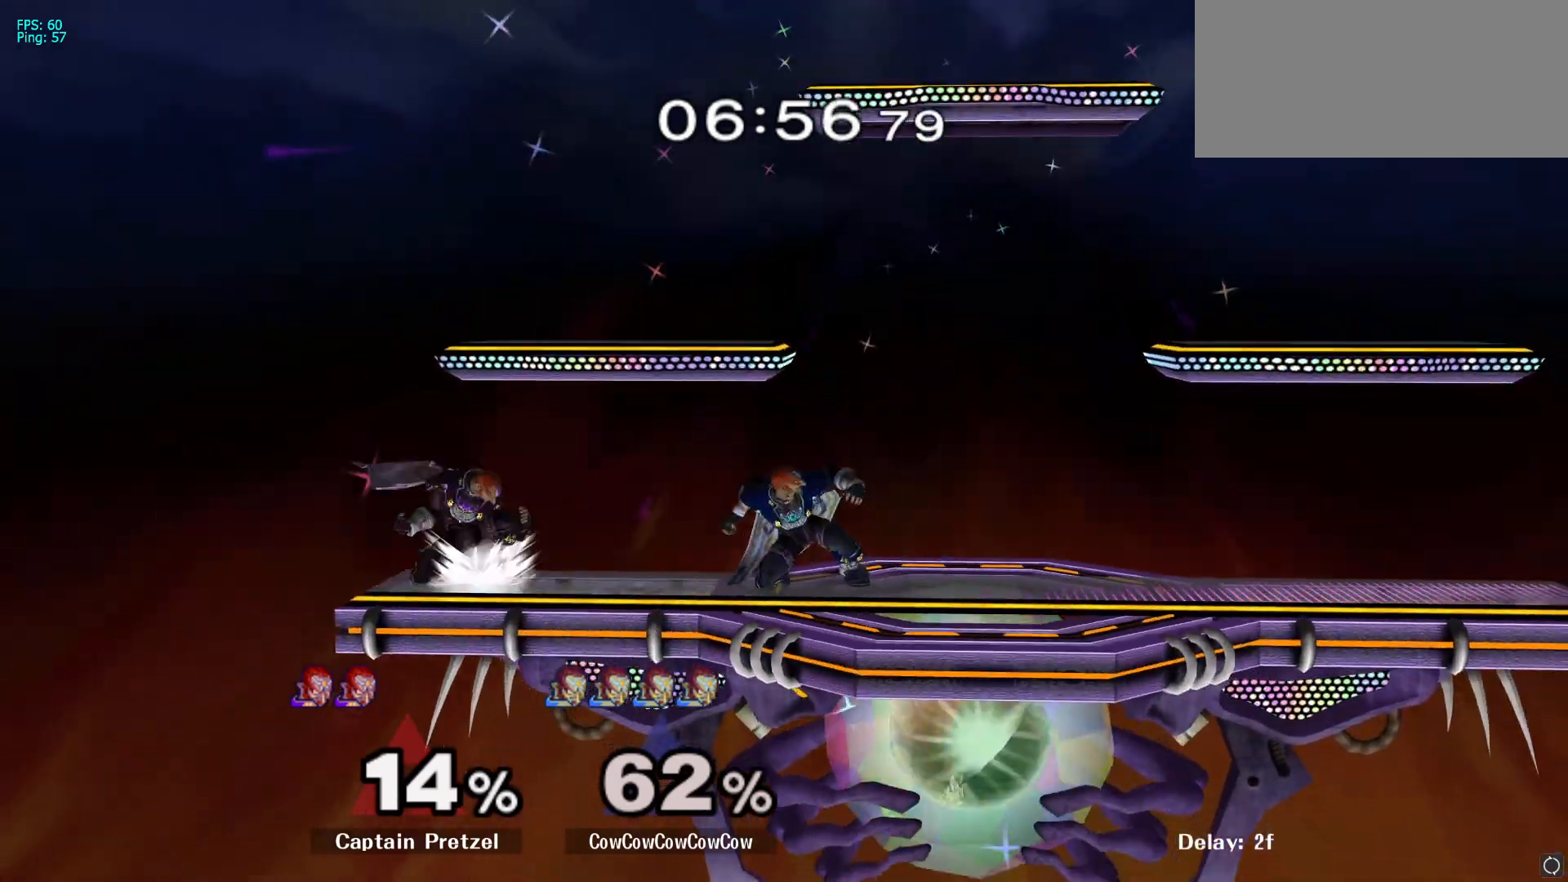
{"buttons": ["R1"], "left_stick": "center", "right_stick": "right", "events": [[83, "right_stick", "right"], [500, "left_stick", "center"]]}
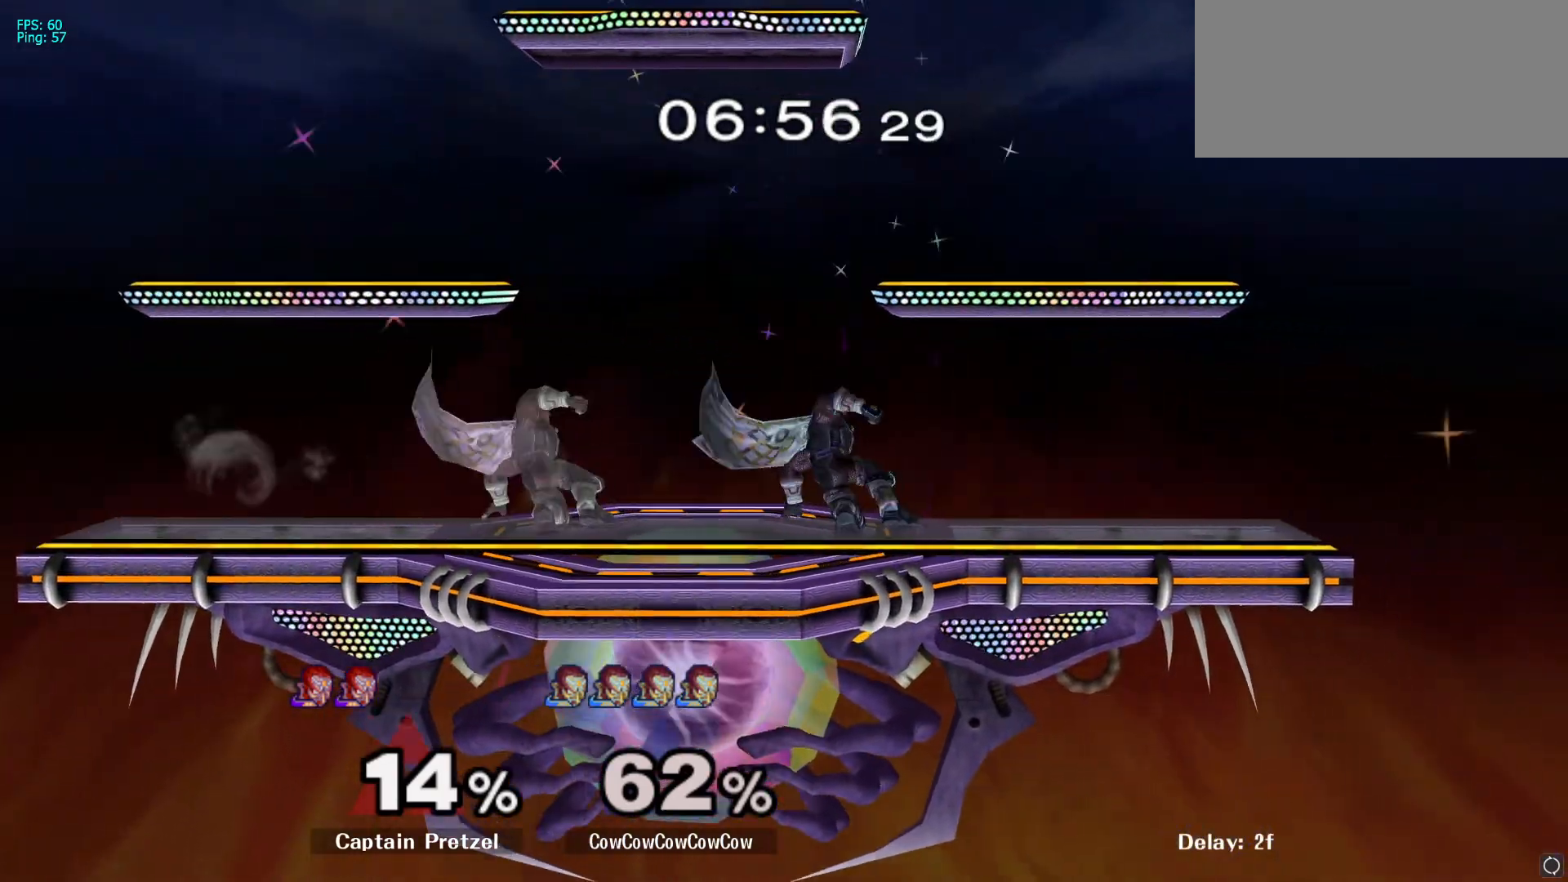
{"buttons": [], "left_stick": "center", "right_stick": "center", "events": [[50, "R1", "up"], [50, "right_stick", "center"]]}
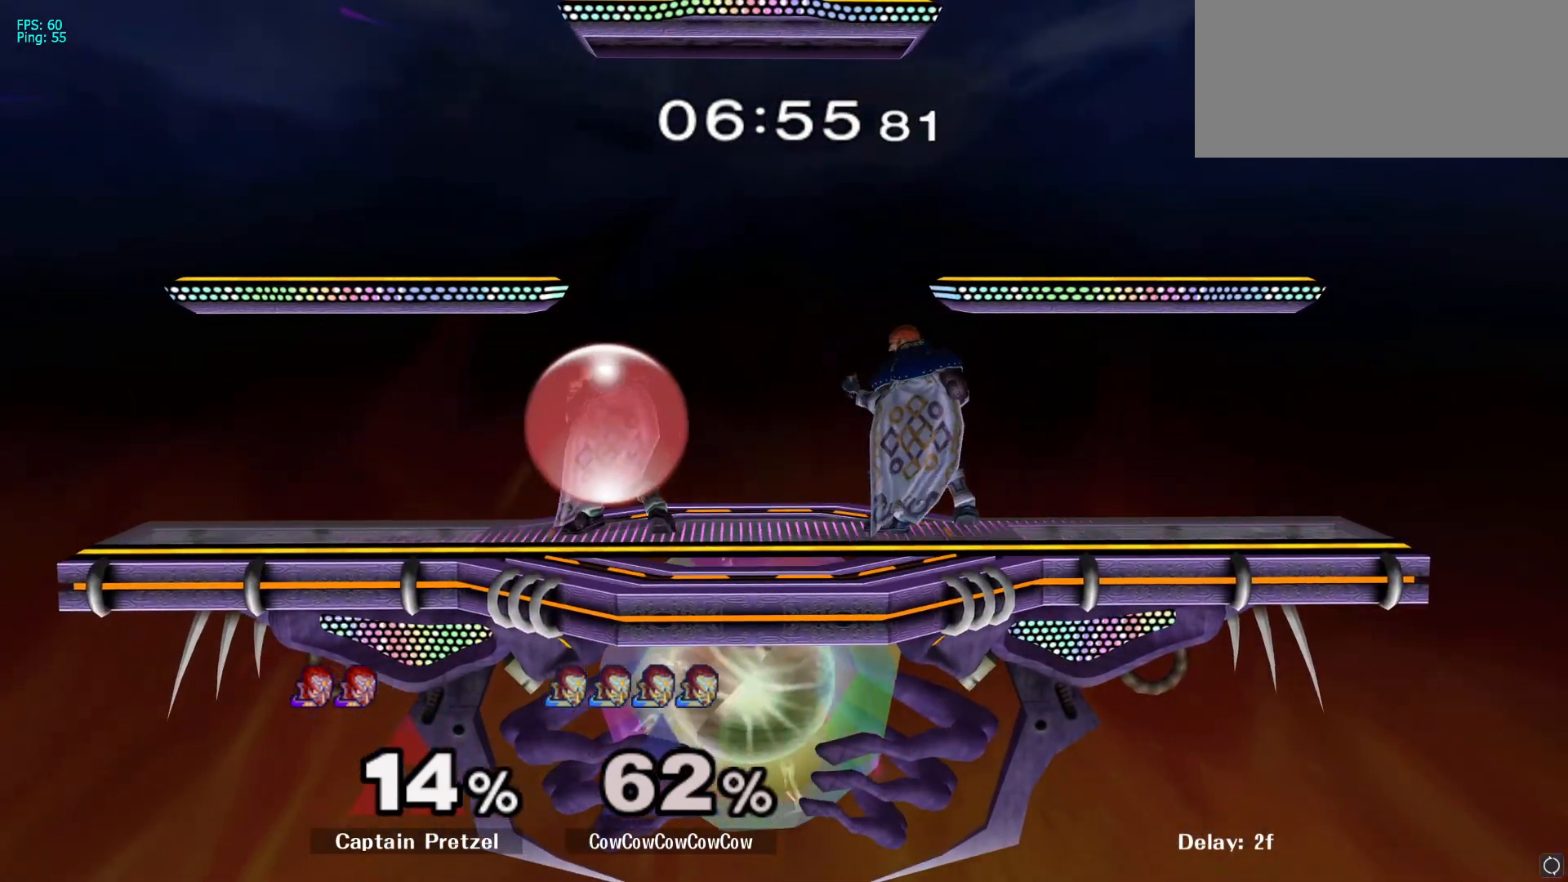
{"buttons": ["A"], "left_stick": "up-left", "right_stick": "center", "events": [[183, "left_stick", "left"], [283, "Y", "down"], [367, "Y", "up"], [367, "left_stick", "up"], [417, "A", "down"], [483, "left_stick", "up-left"]]}
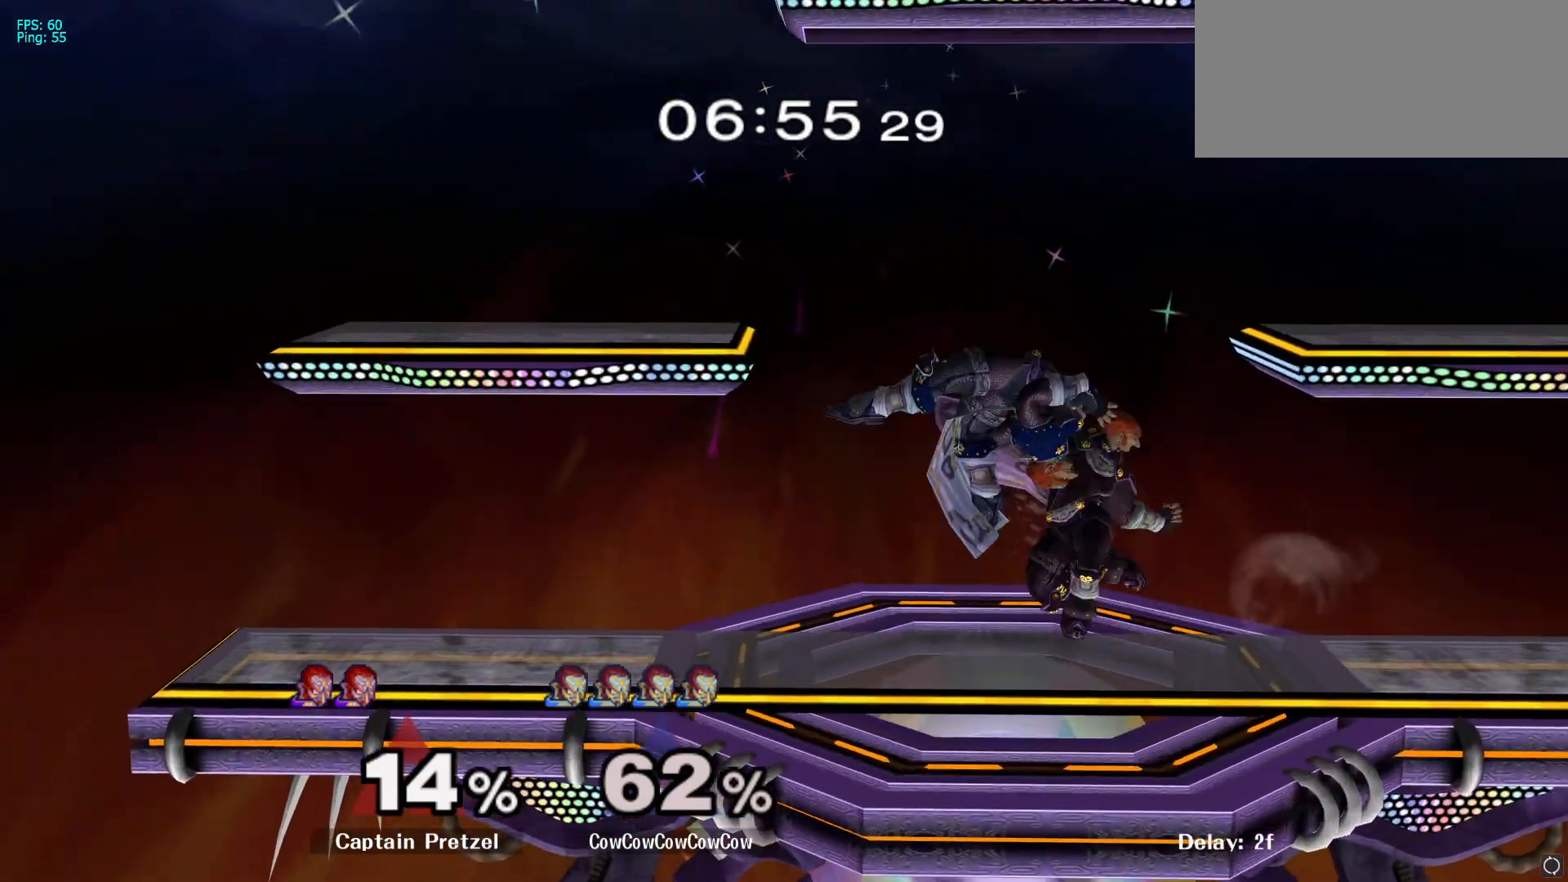
{"buttons": ["A"], "left_stick": "center", "right_stick": "center", "events": [[33, "A", "up"], [217, "left_stick", "down-left"], [333, "left_stick", "down-right"], [400, "left_stick", "right"], [500, "A", "down"], [500, "left_stick", "center"]]}
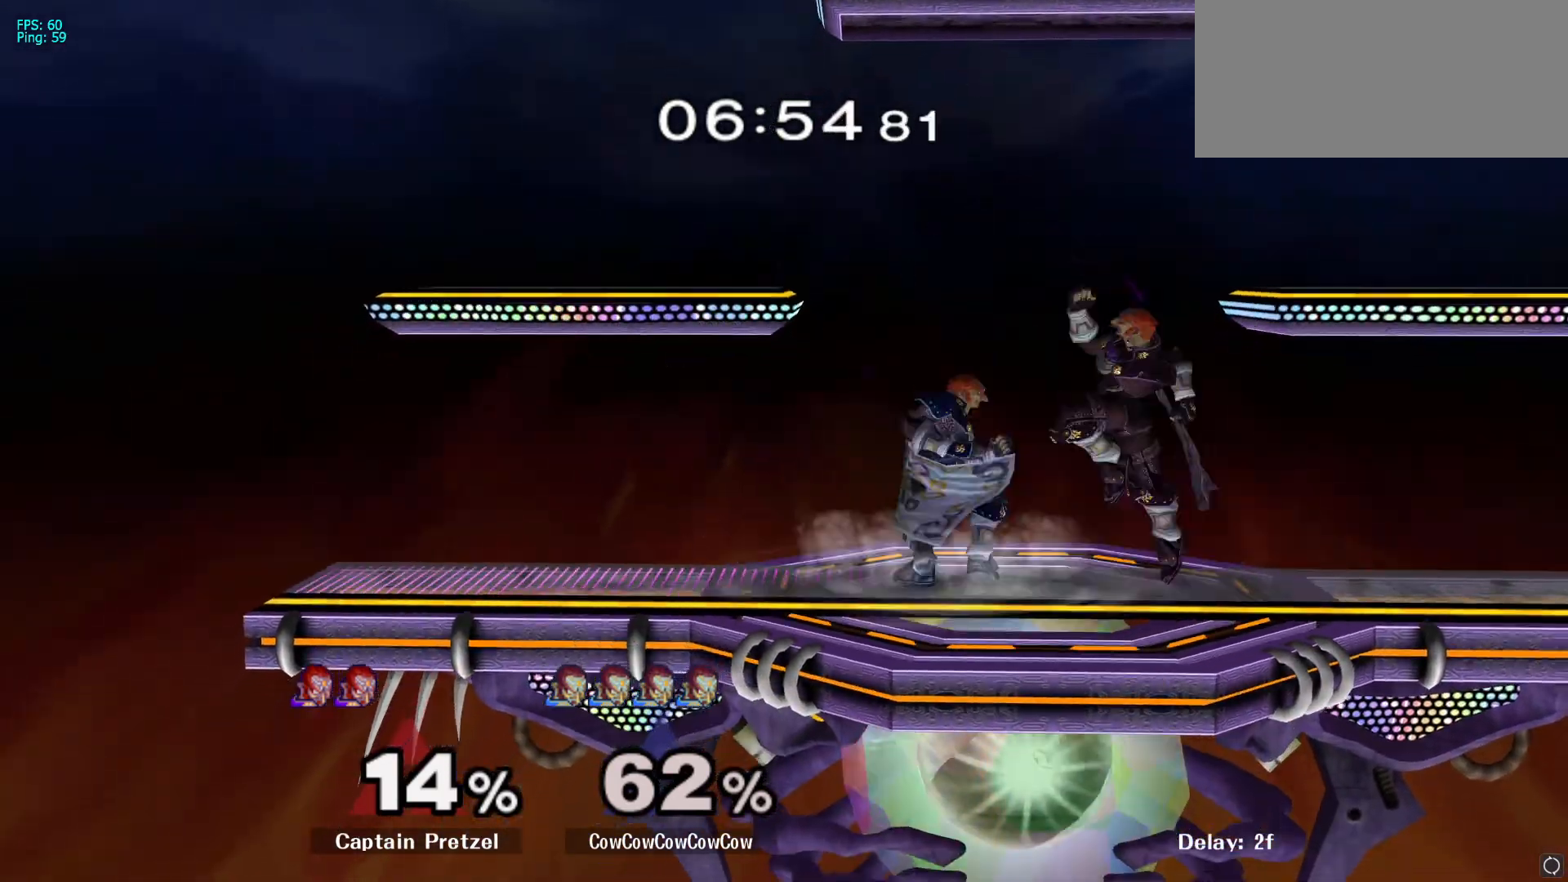
{"buttons": ["Y"], "left_stick": "right", "right_stick": "center", "events": [[50, "A", "up"], [433, "left_stick", "right"], [500, "Y", "down"]]}
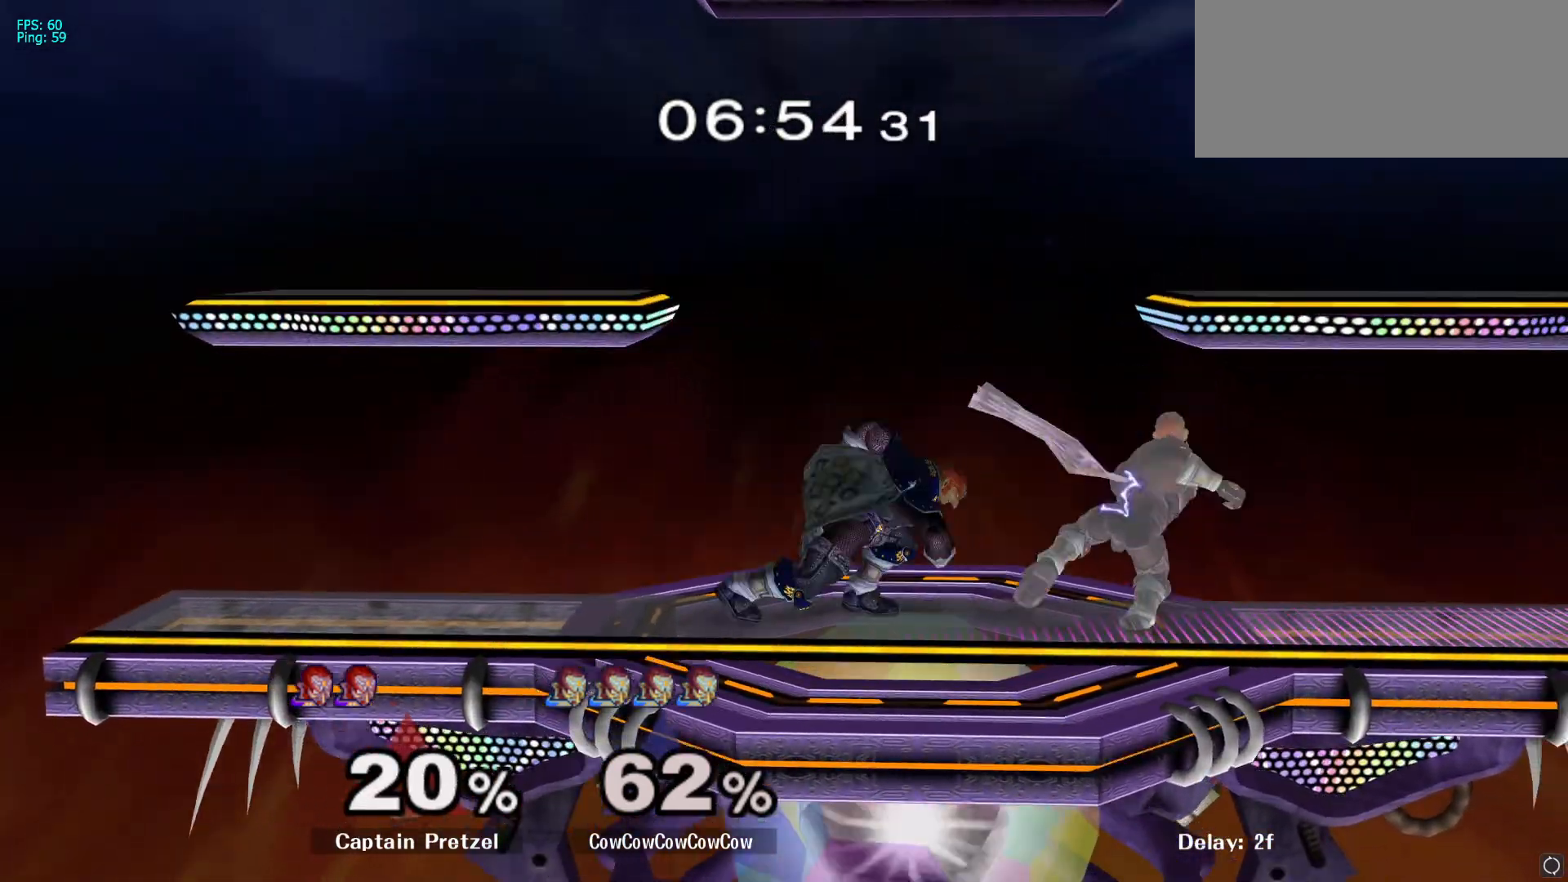
{"buttons": [], "left_stick": "up-left", "right_stick": "center", "events": [[100, "A", "down"], [100, "Y", "up"], [100, "left_stick", "up"], [150, "left_stick", "up-left"], [217, "A", "up"]]}